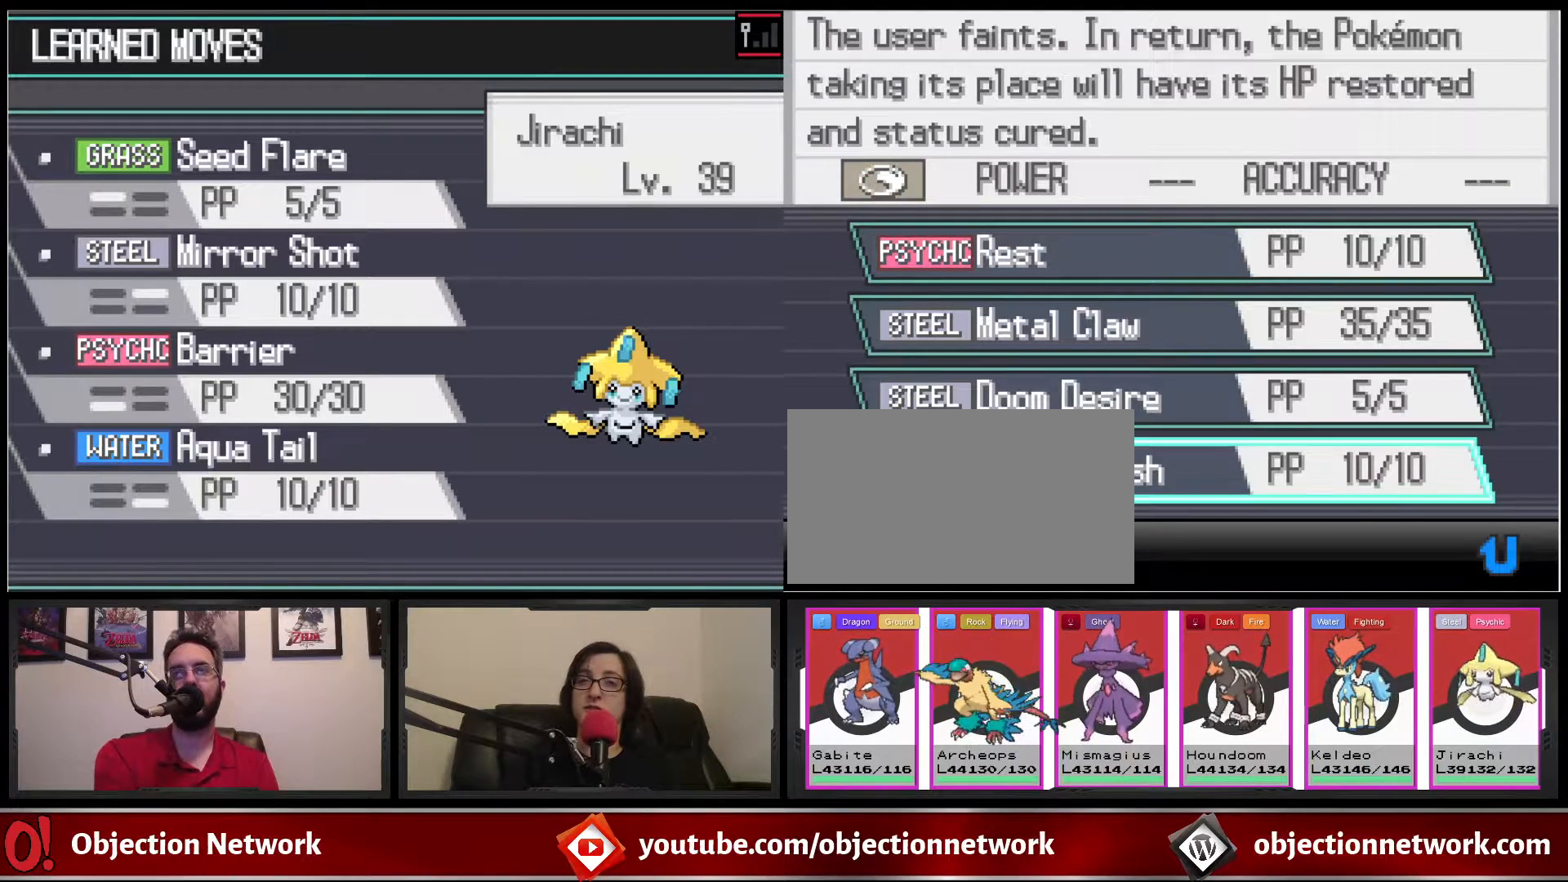
Gameplay with a controller (Nintendo layout); each line is a JSON object with the inputs held at the frame after it (dt_ms = milliseconds from this image to that frame). "events" lists button and stick changes between this image and that frame as [ms after this image, input, new state], when the widget could be followed in between. Not read: L1 L3 R1 R3.
{"dt_ms": 500, "buttons": [], "events": []}
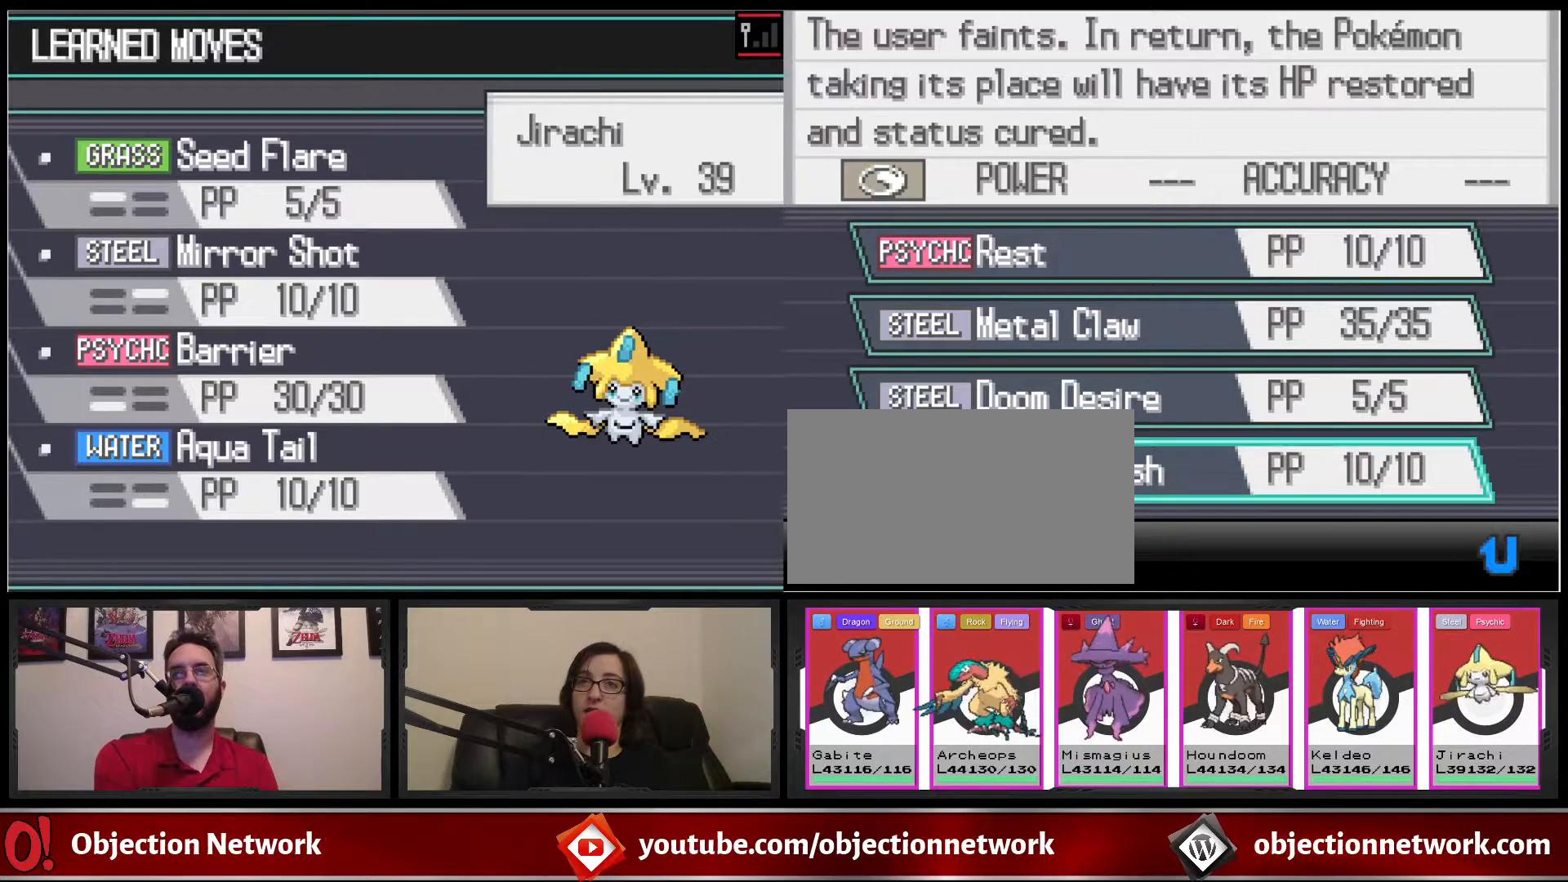
{"dt_ms": 500, "buttons": [], "events": []}
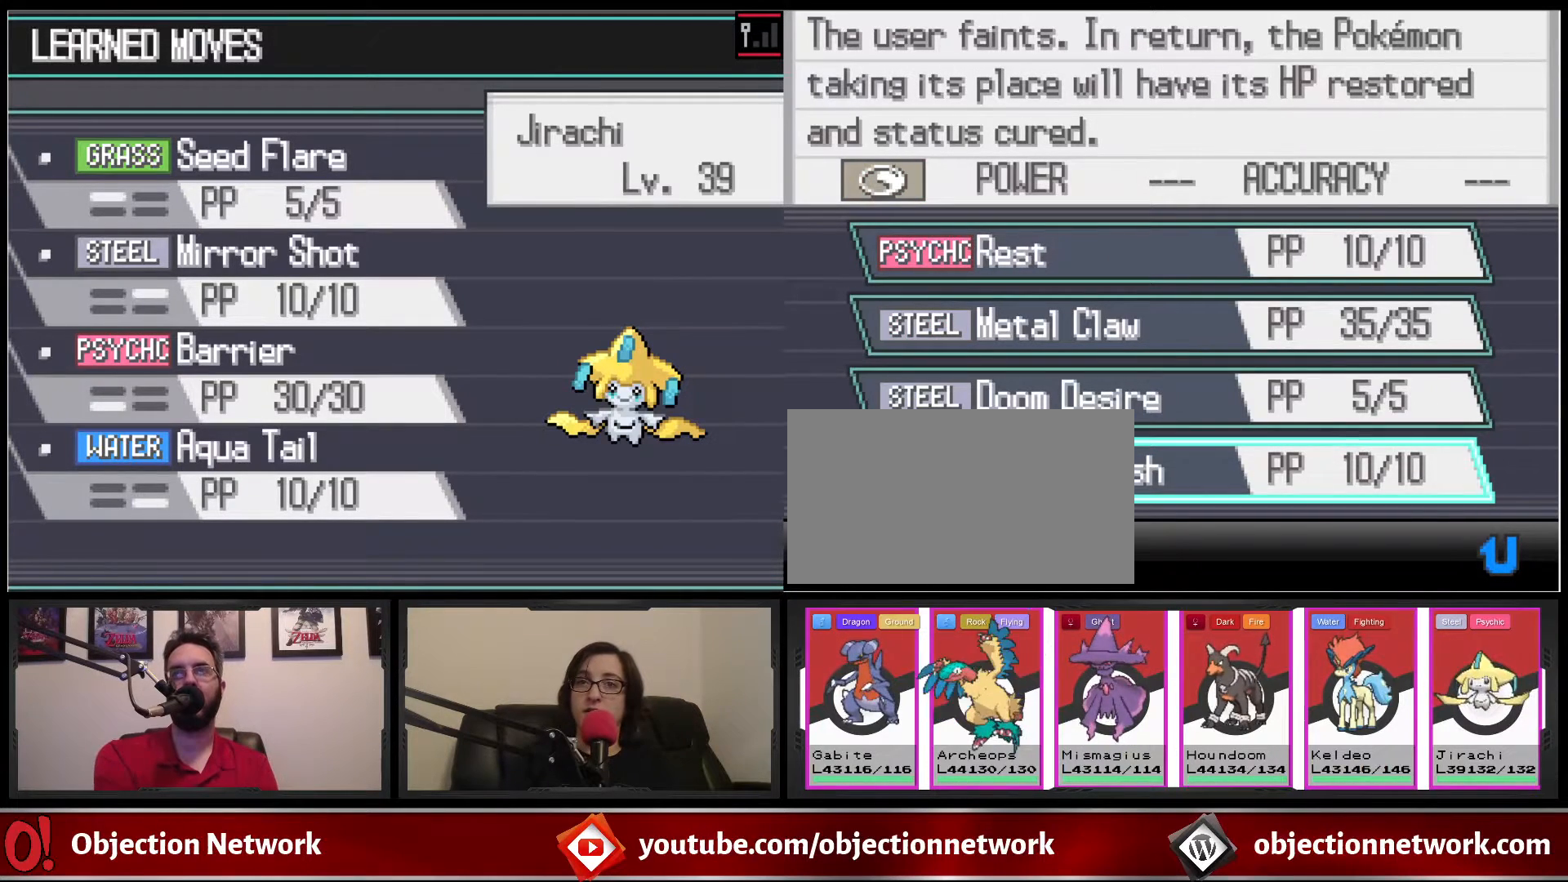
{"dt_ms": 500, "buttons": [], "events": [[317, "DPAD_DOWN", "down"], [467, "DPAD_DOWN", "up"]]}
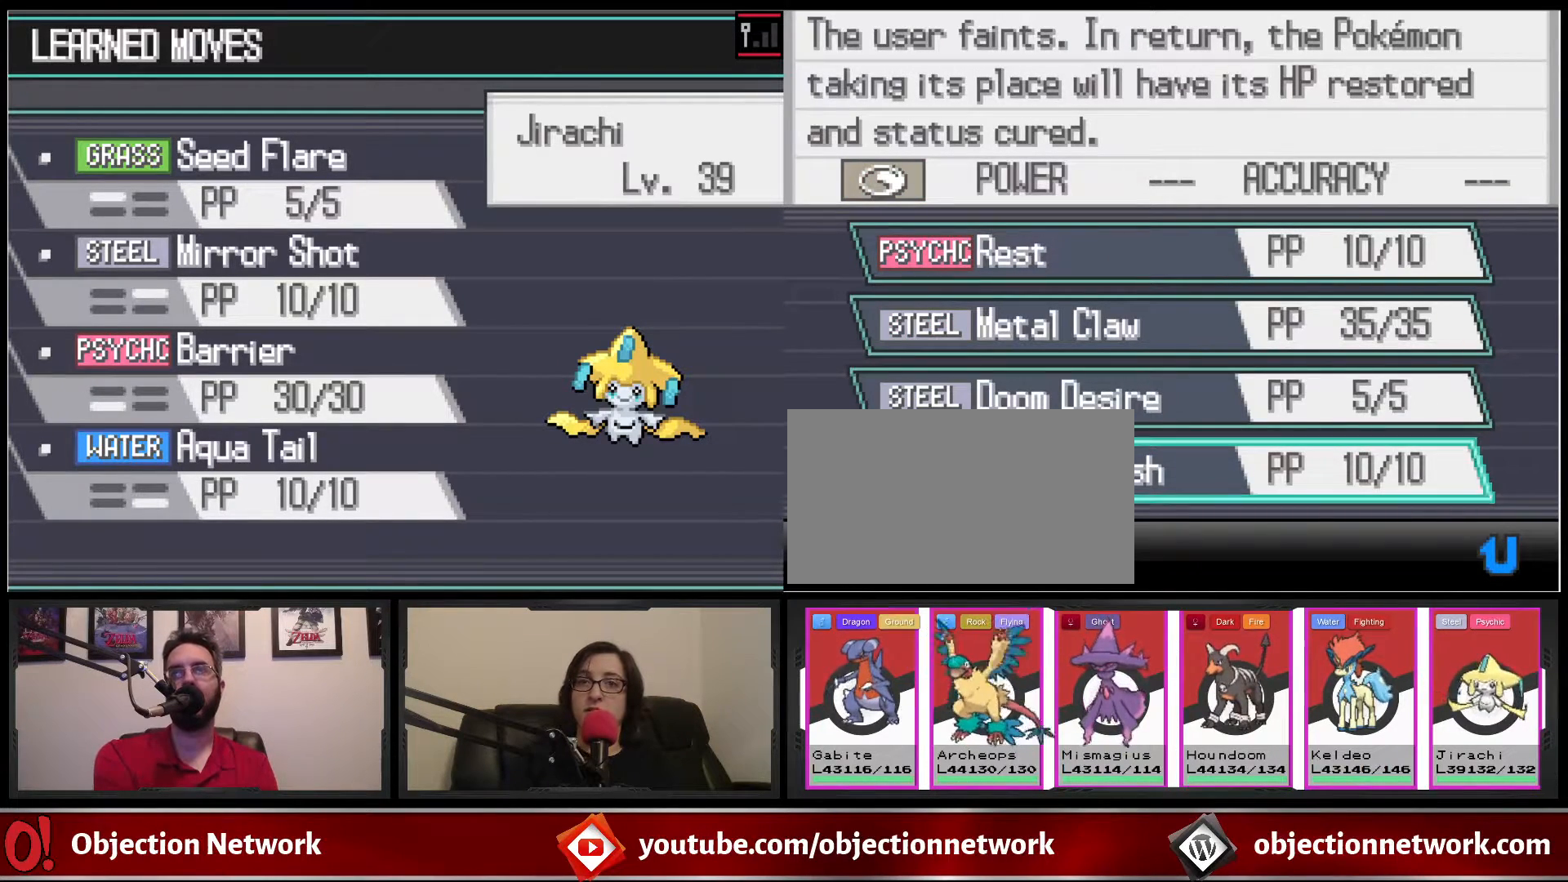
{"dt_ms": 500, "buttons": [], "events": [[333, "DPAD_DOWN", "down"], [483, "DPAD_DOWN", "up"]]}
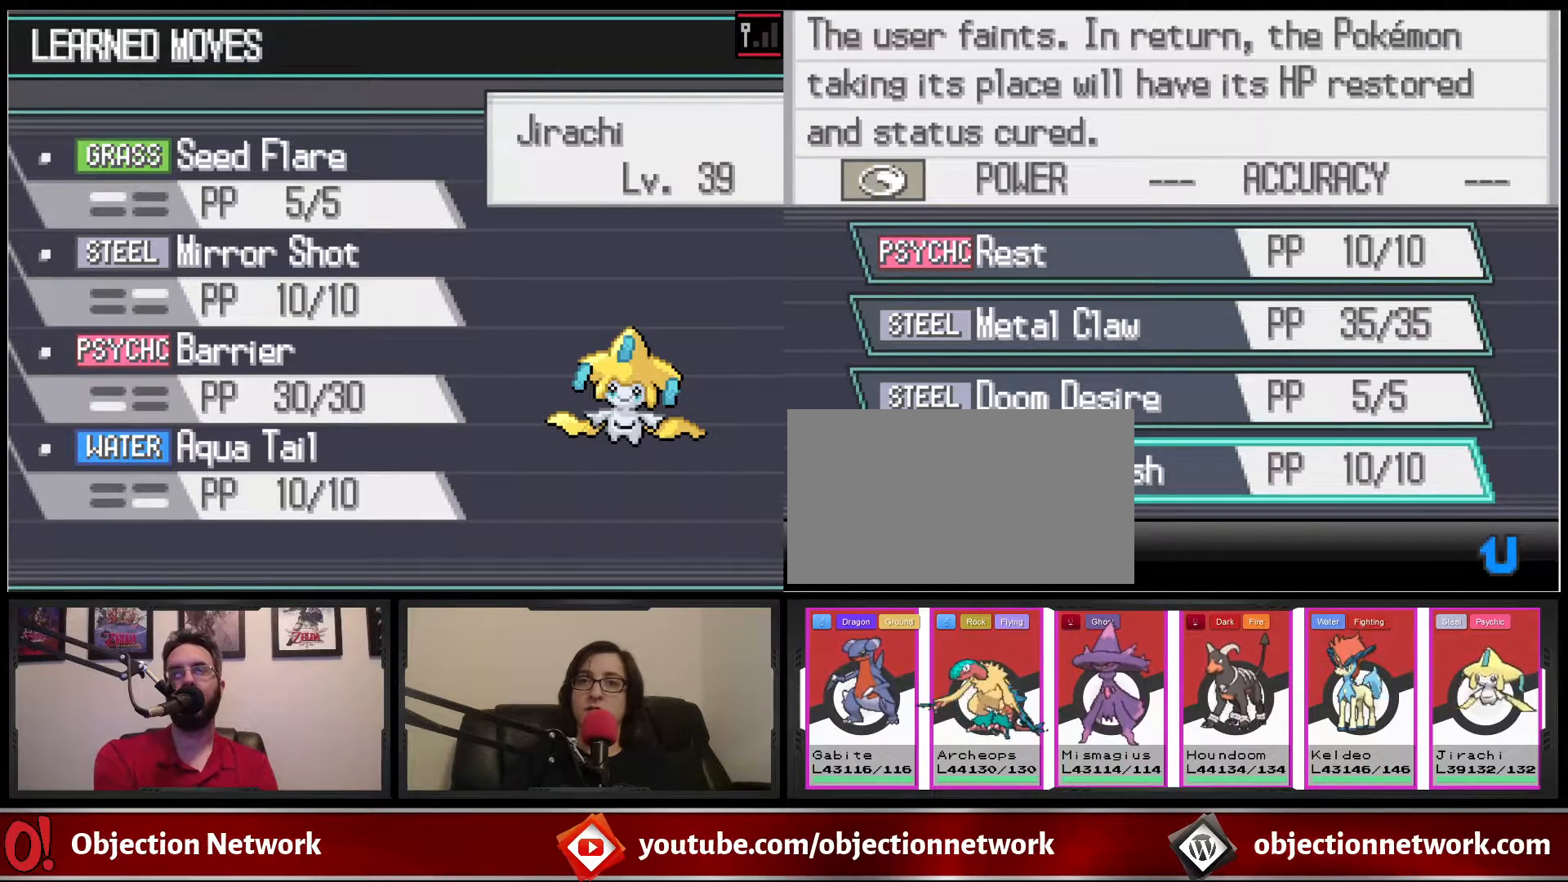
{"dt_ms": 500, "buttons": [], "events": [[167, "DPAD_UP", "down"], [250, "DPAD_UP", "up"], [383, "DPAD_UP", "down"], [483, "DPAD_UP", "up"]]}
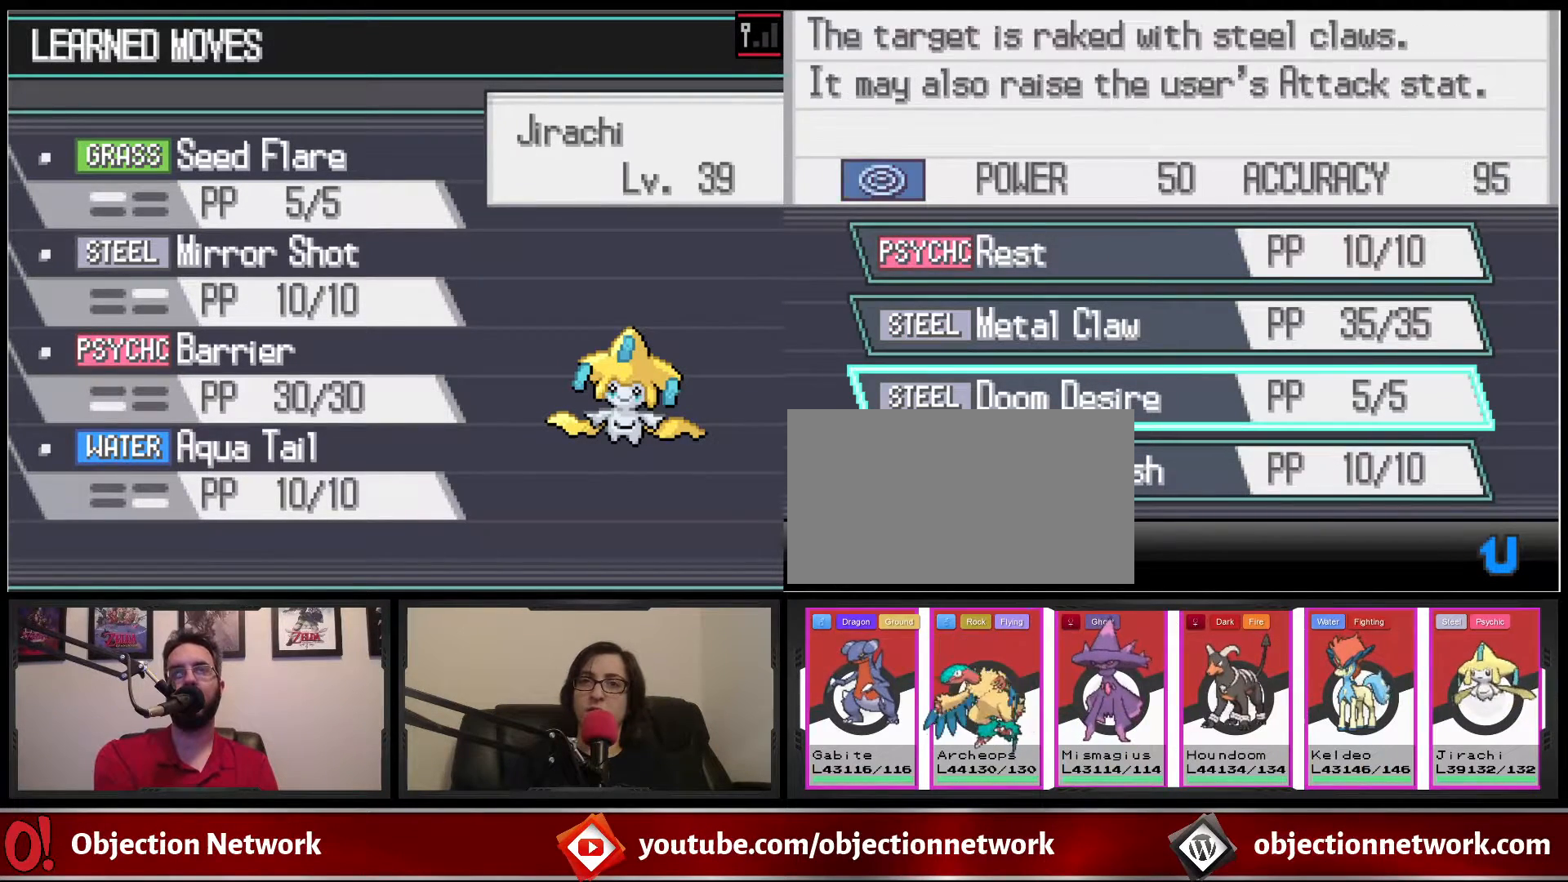
{"dt_ms": 500, "buttons": [], "events": [[100, "DPAD_UP", "down"], [200, "DPAD_UP", "up"], [367, "DPAD_UP", "down"], [483, "DPAD_UP", "up"]]}
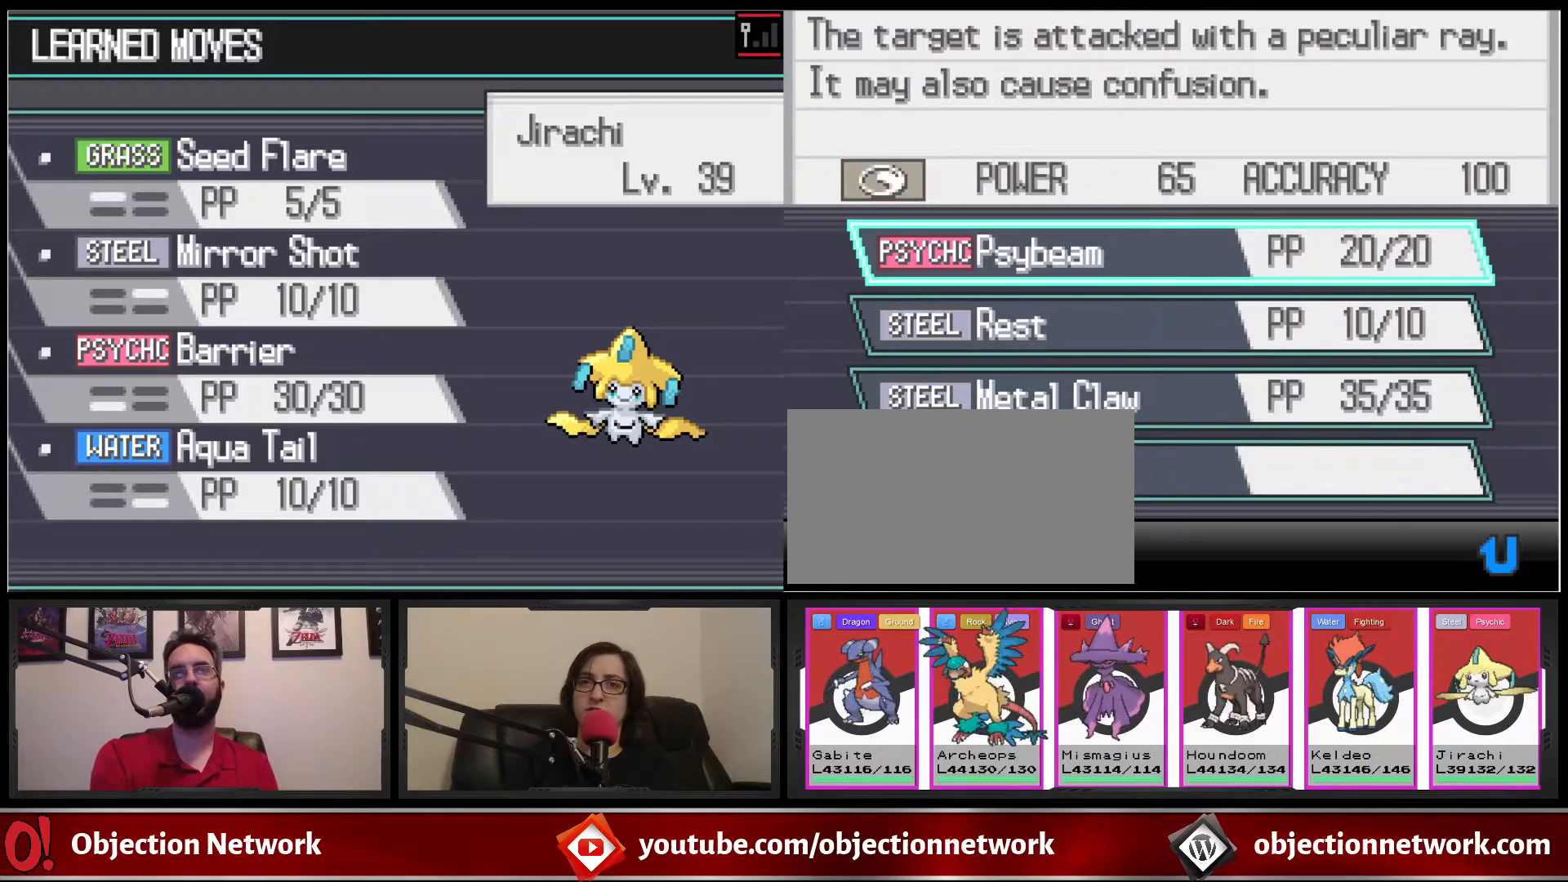
{"dt_ms": 500, "buttons": ["DPAD_UP"], "events": [[117, "DPAD_UP", "down"], [250, "DPAD_UP", "up"], [483, "DPAD_UP", "down"]]}
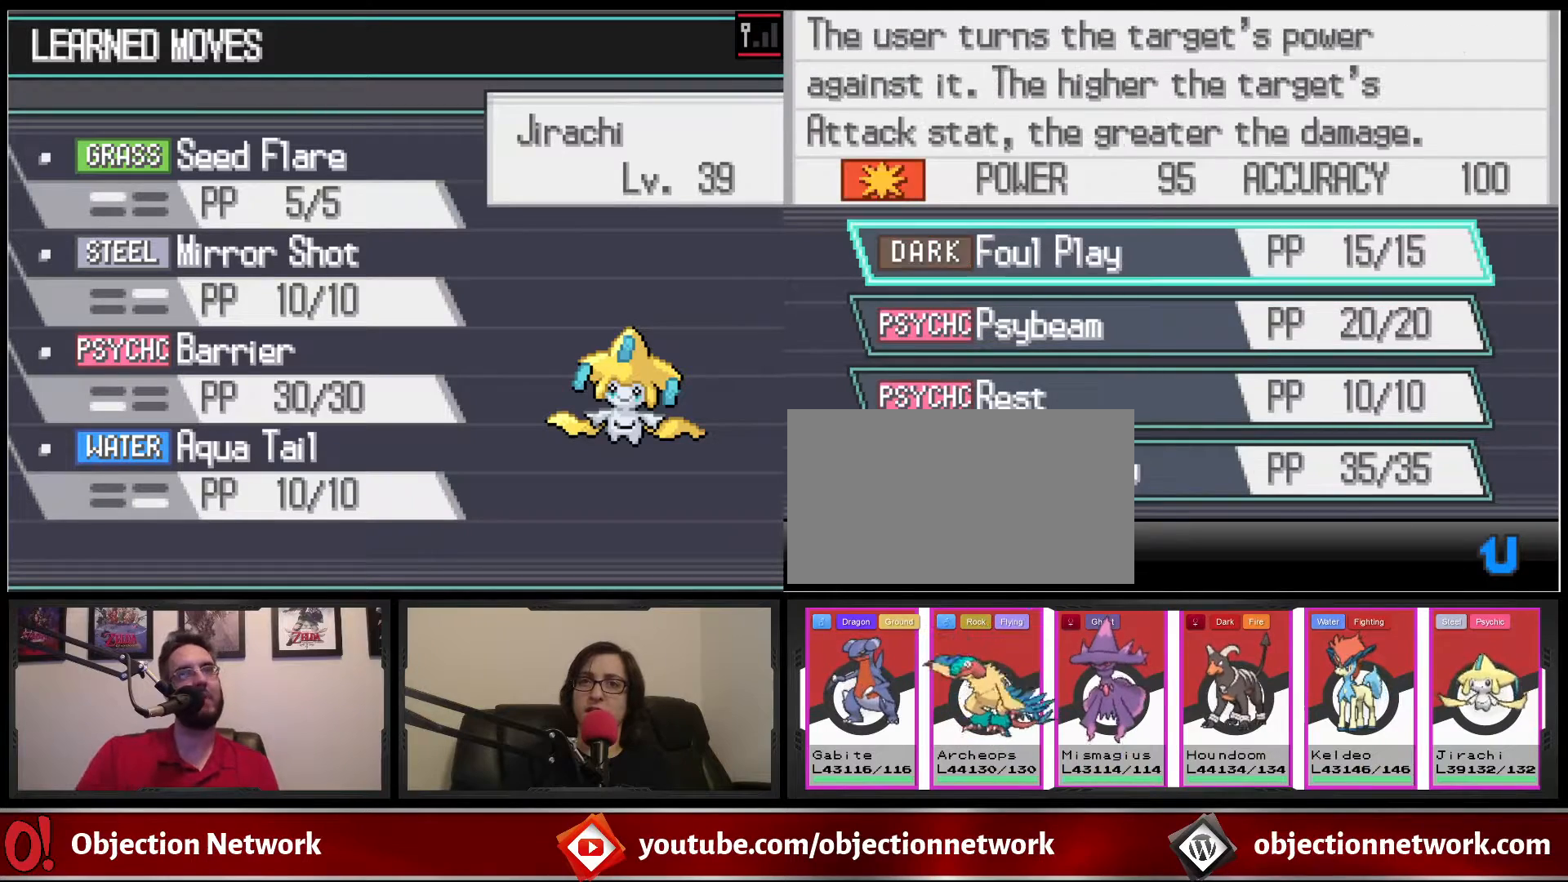
{"dt_ms": 500, "buttons": [], "events": [[83, "DPAD_UP", "up"]]}
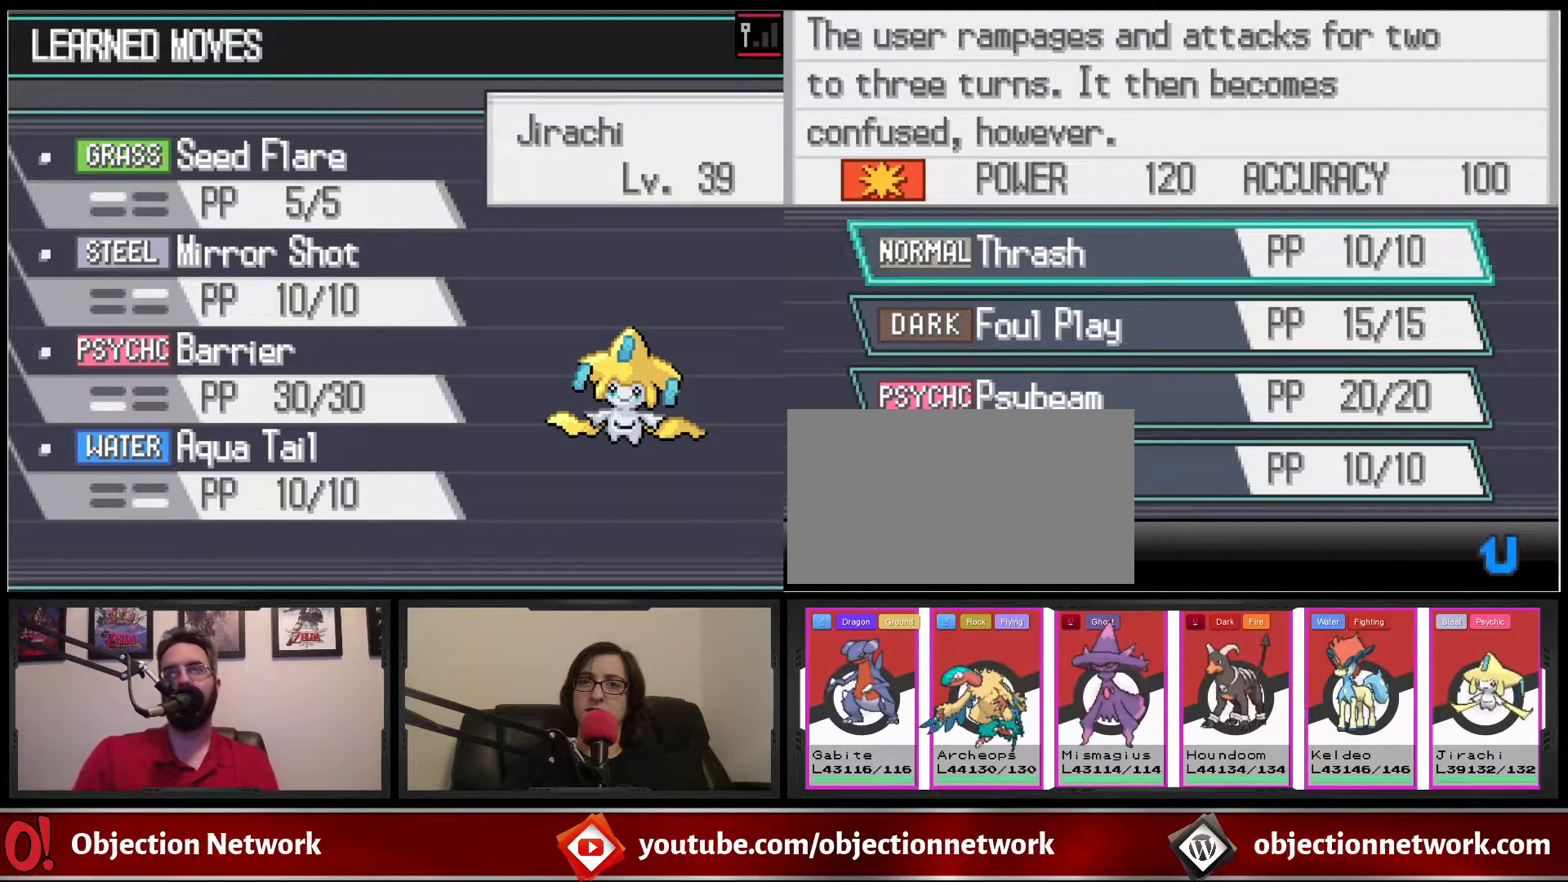
{"dt_ms": 500, "buttons": [], "events": [[250, "DPAD_UP", "down"], [367, "DPAD_UP", "up"]]}
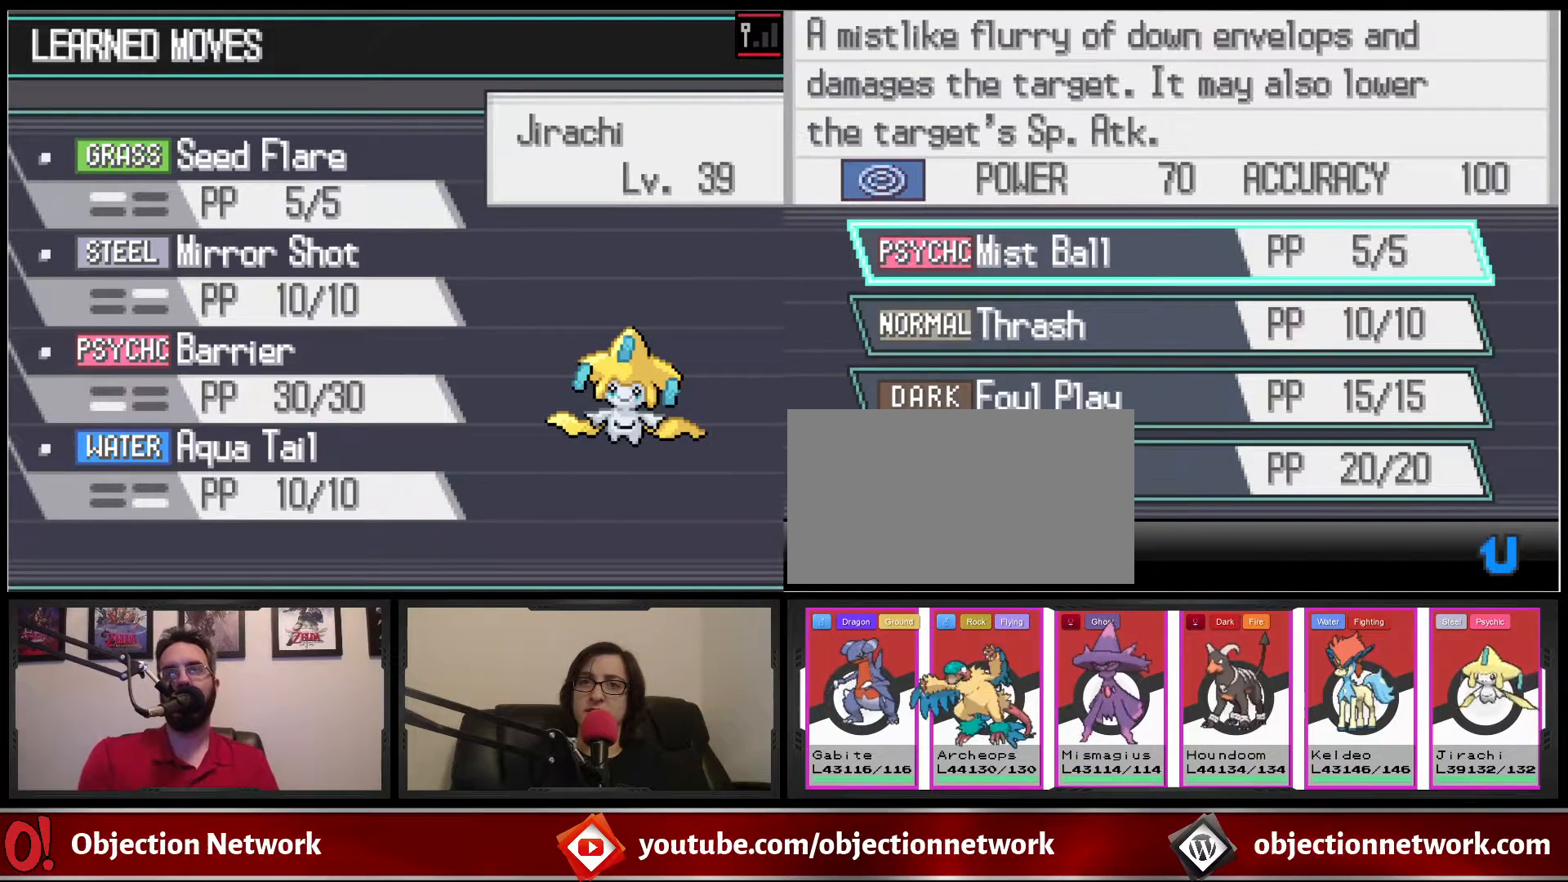
{"dt_ms": 500, "buttons": ["DPAD_DOWN"], "events": [[117, "DPAD_DOWN", "down"], [233, "DPAD_DOWN", "up"], [433, "DPAD_DOWN", "down"]]}
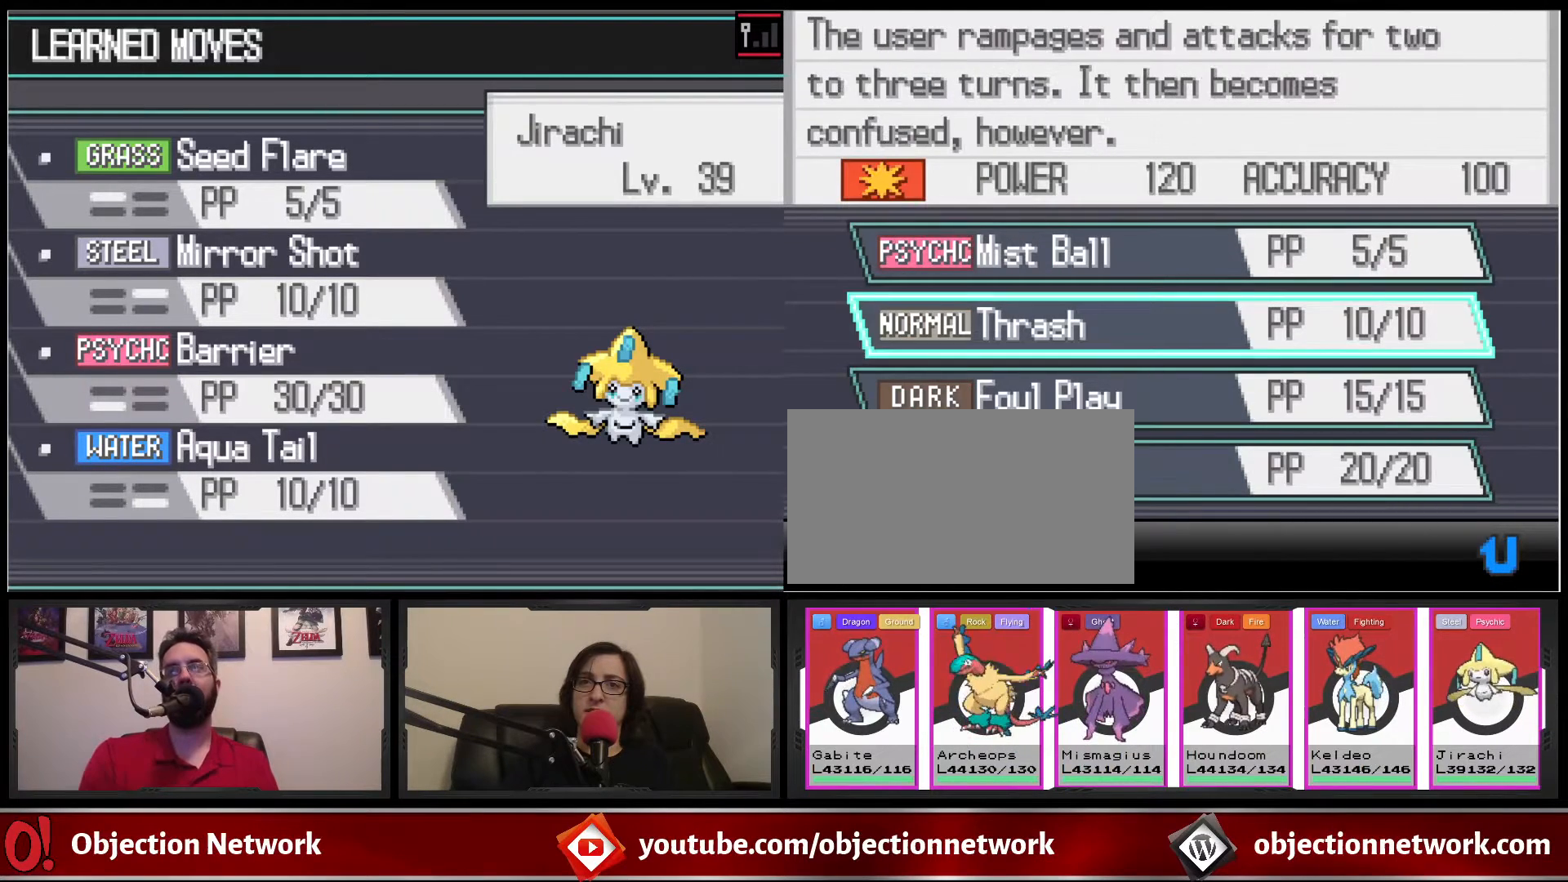
{"dt_ms": 500, "buttons": [], "events": [[33, "DPAD_DOWN", "up"]]}
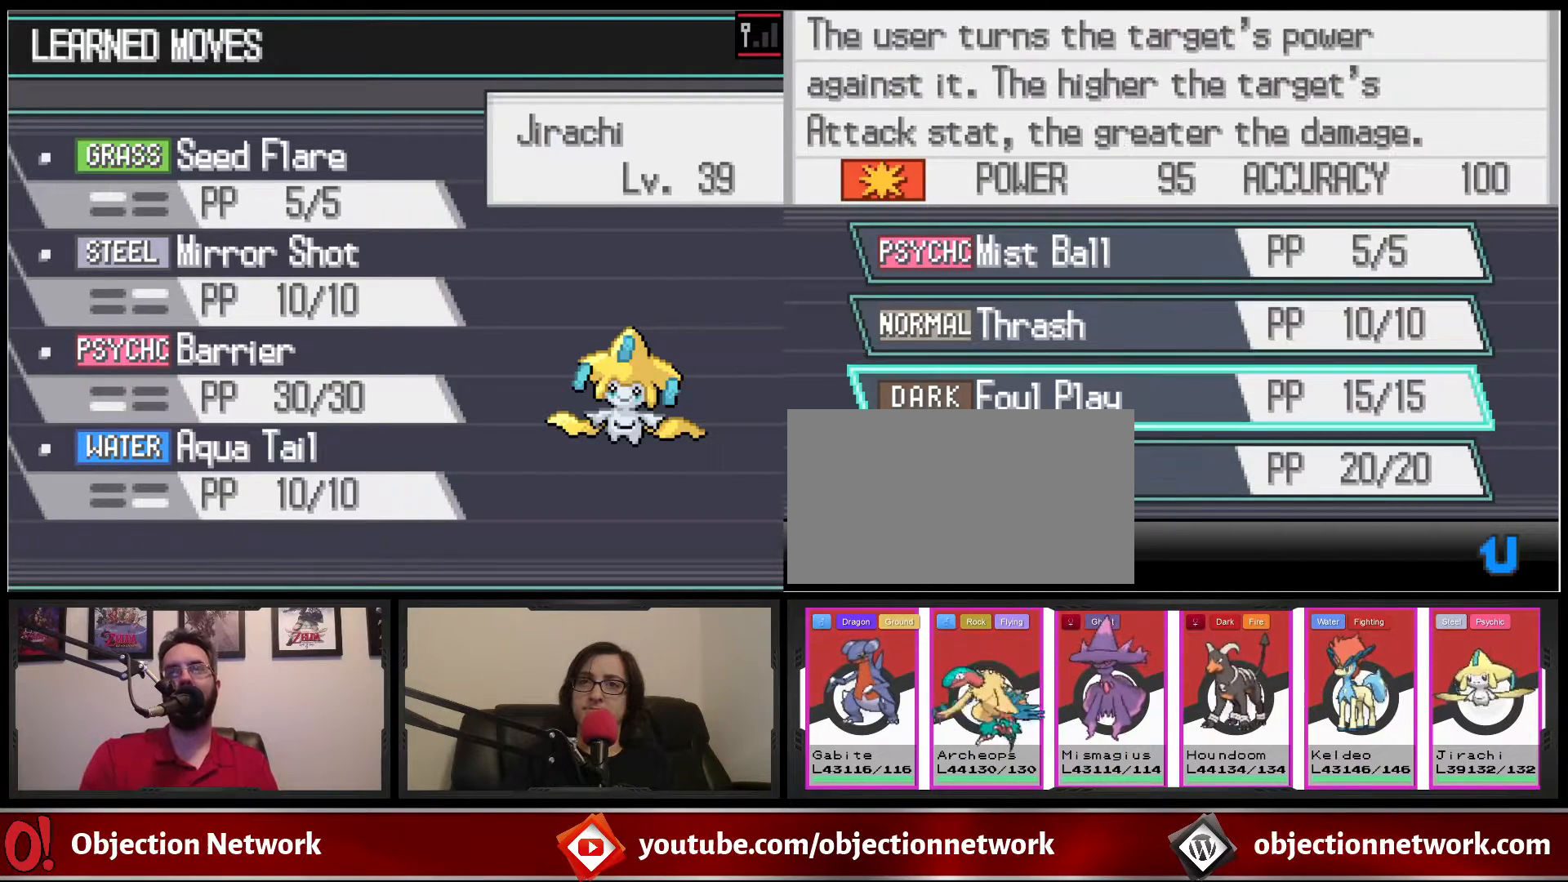
{"dt_ms": 500, "buttons": [], "events": []}
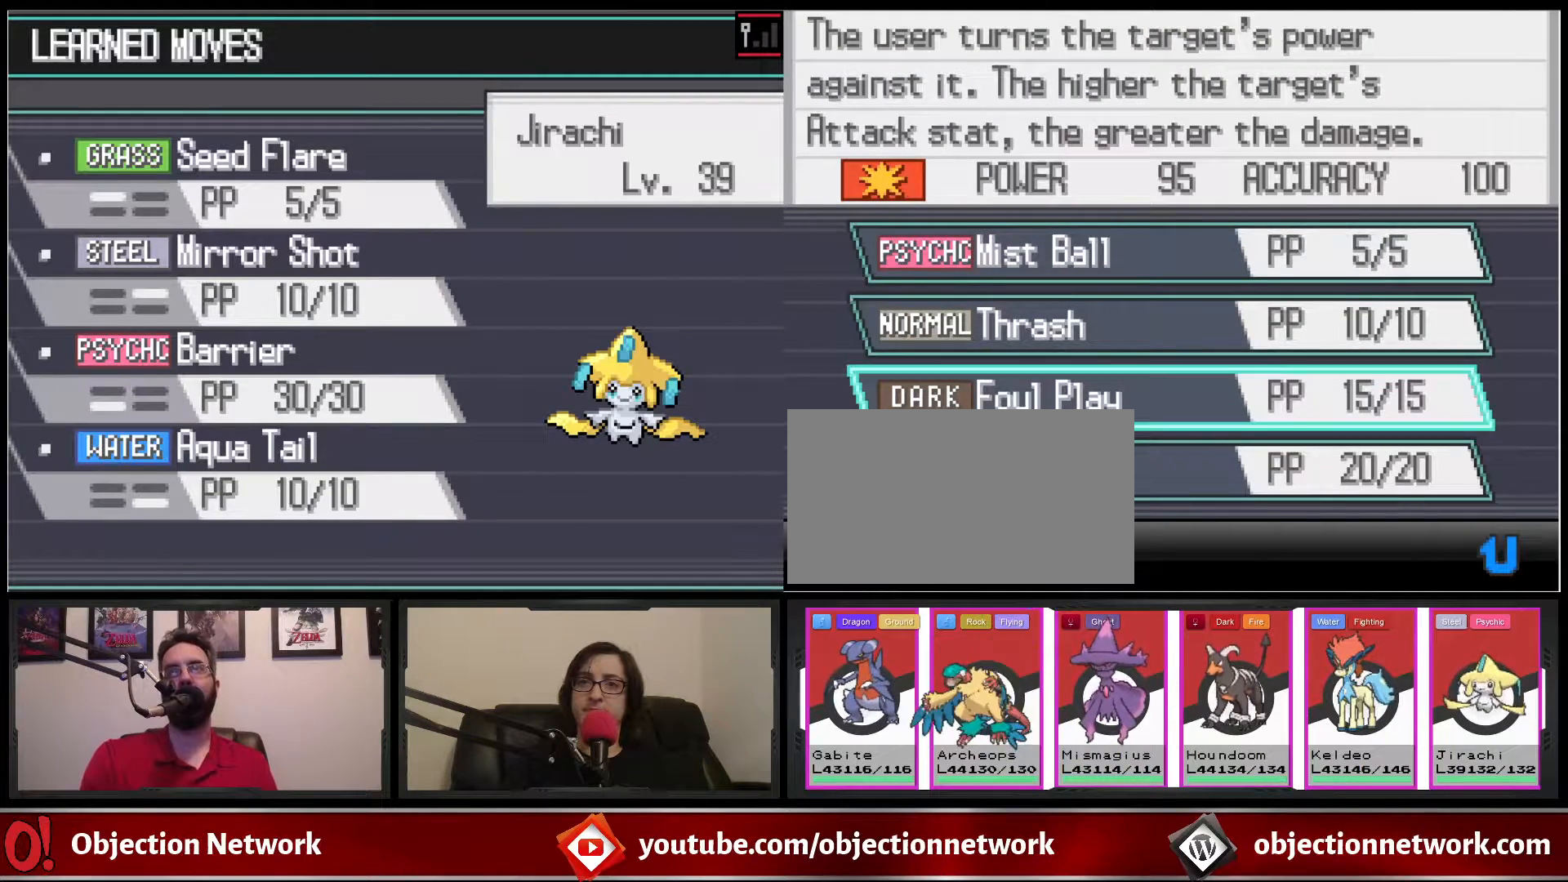
{"dt_ms": 500, "buttons": [], "events": []}
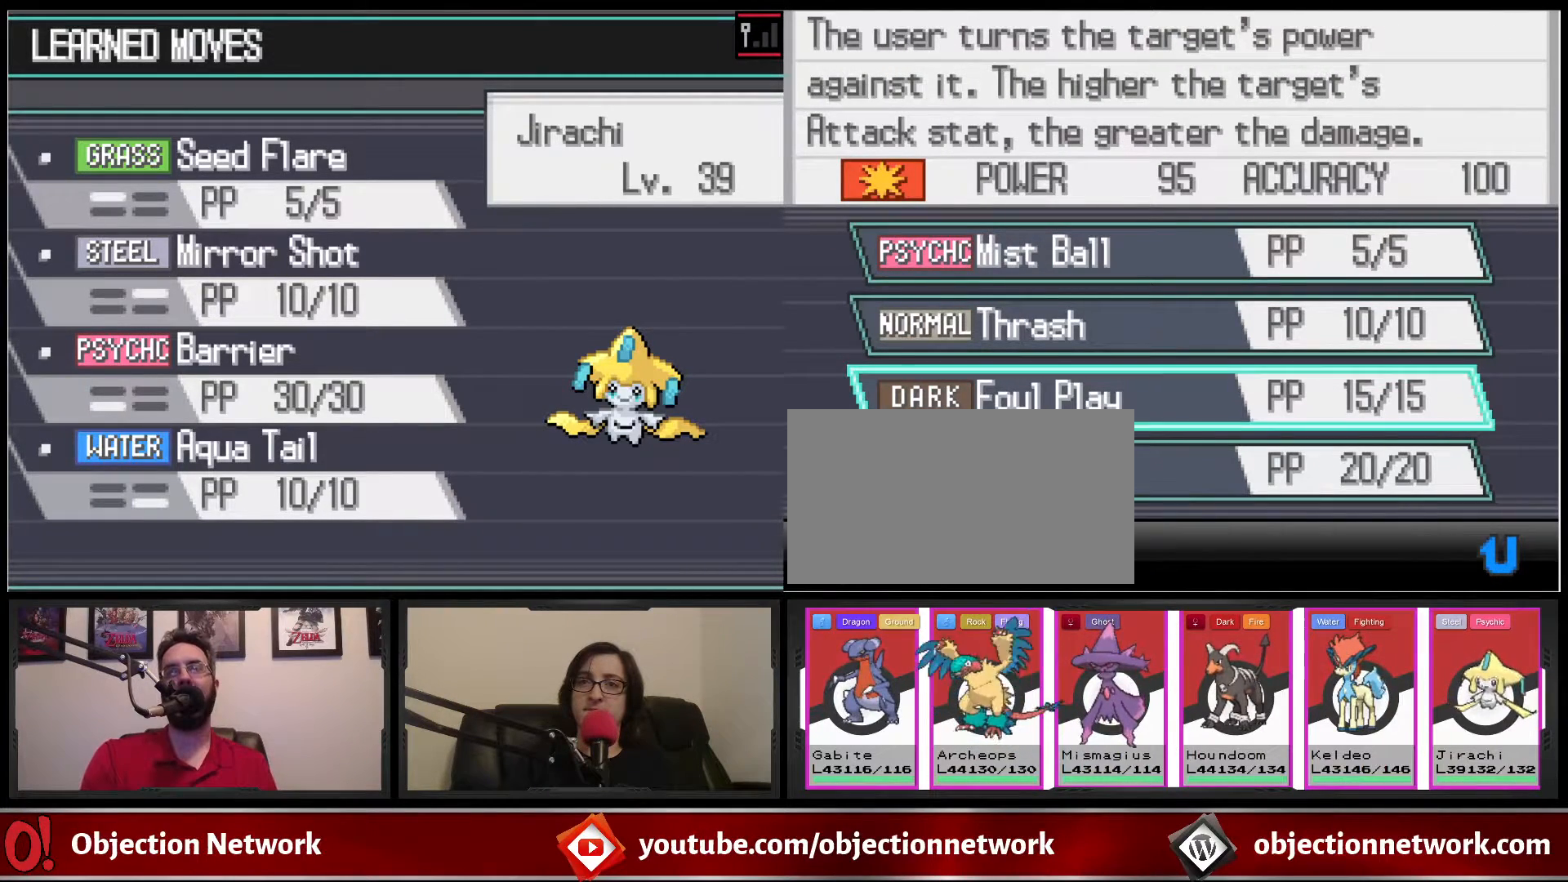
{"dt_ms": 500, "buttons": [], "events": []}
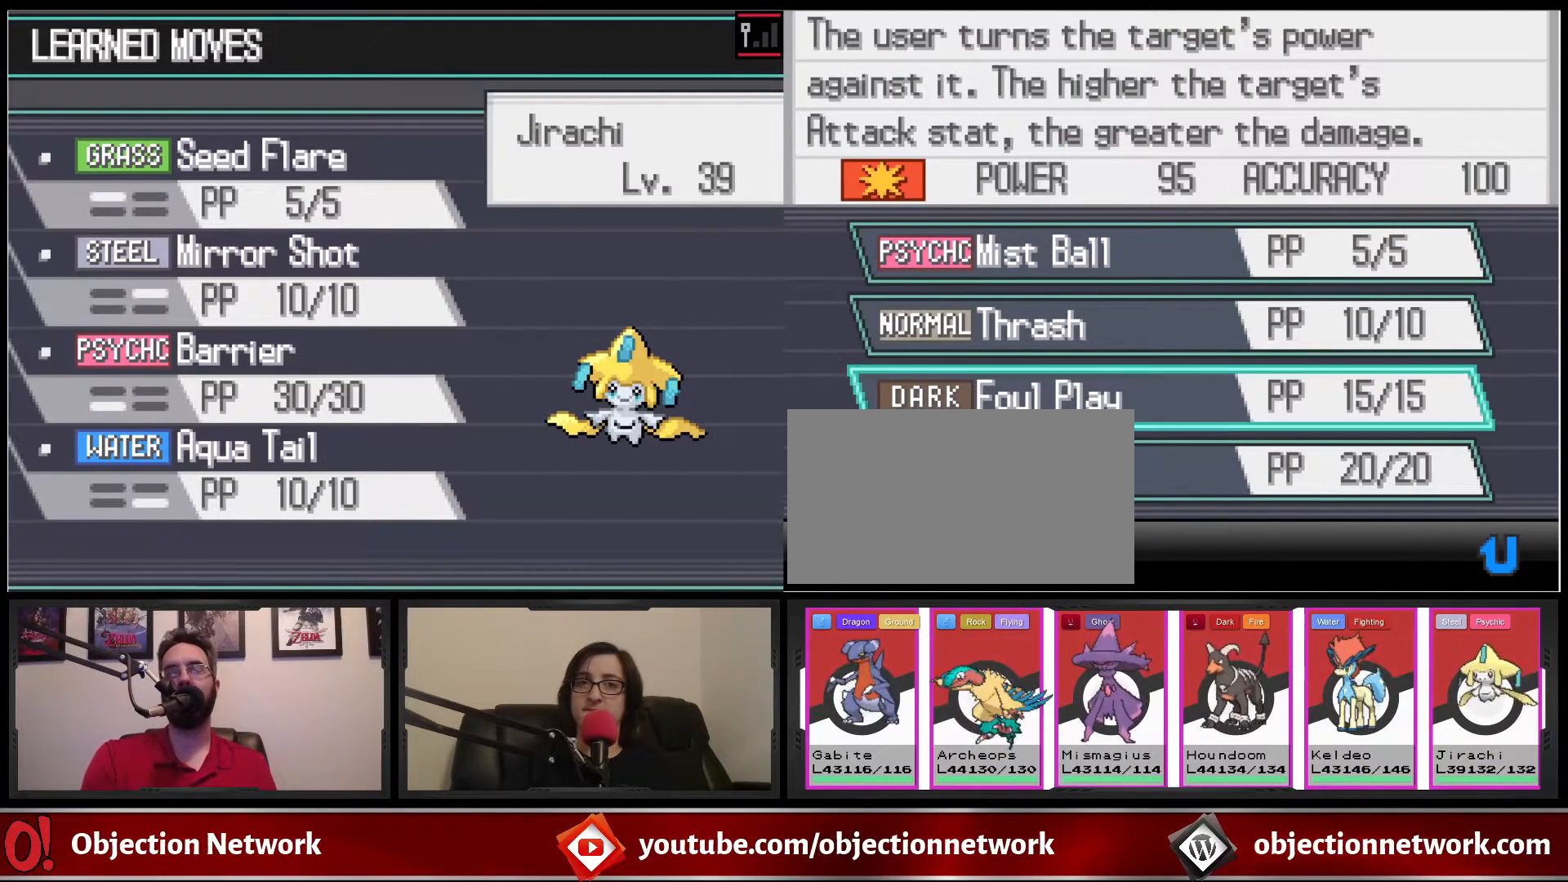
{"dt_ms": 500, "buttons": [], "events": []}
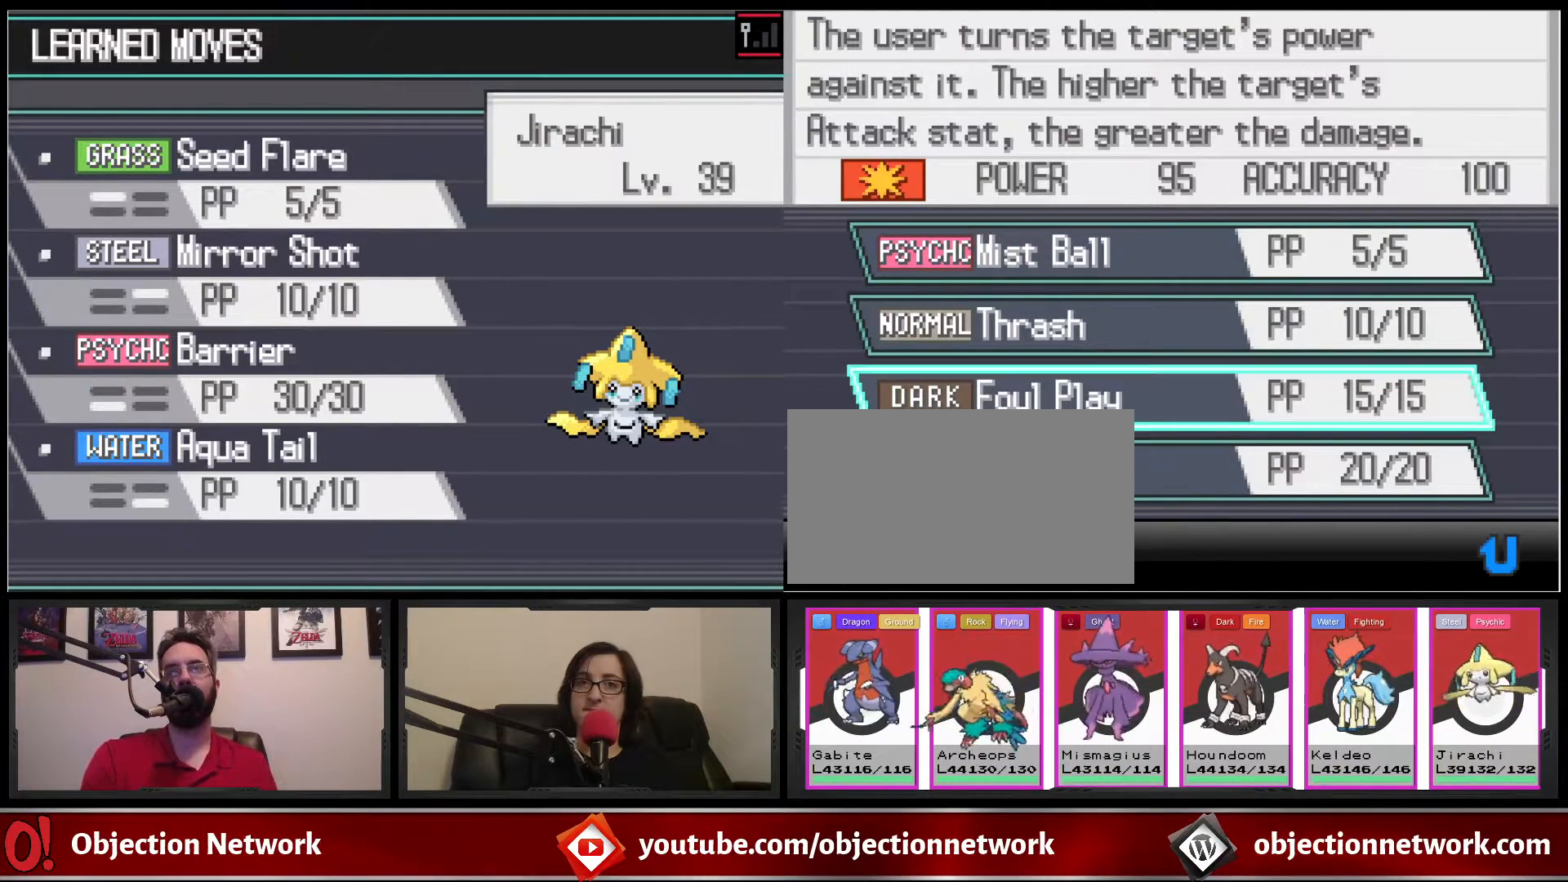
{"dt_ms": 500, "buttons": [], "events": []}
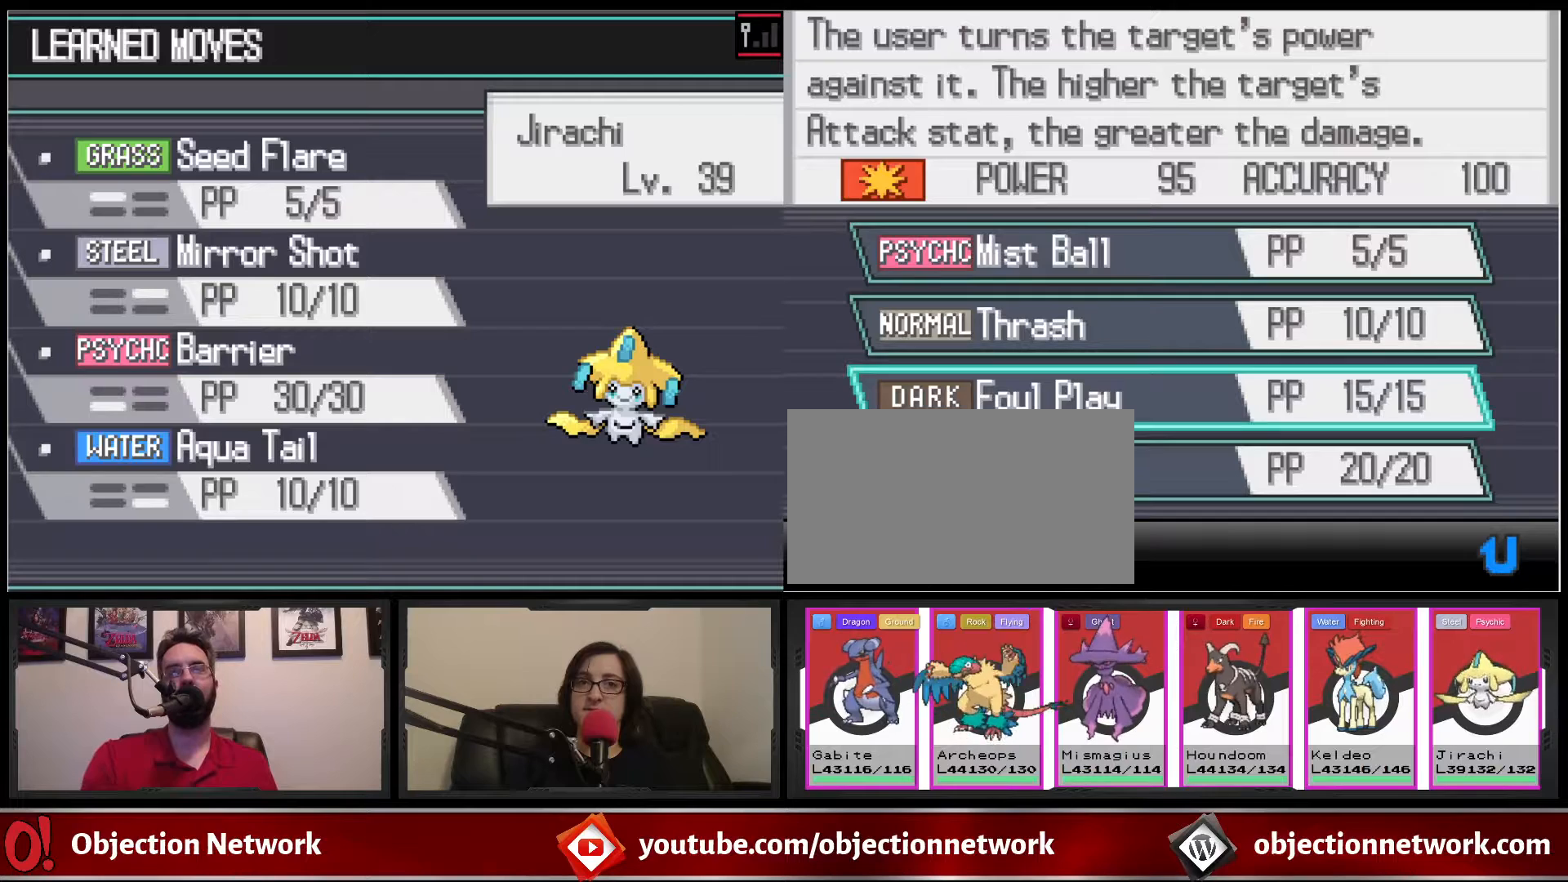
{"dt_ms": 500, "buttons": [], "events": []}
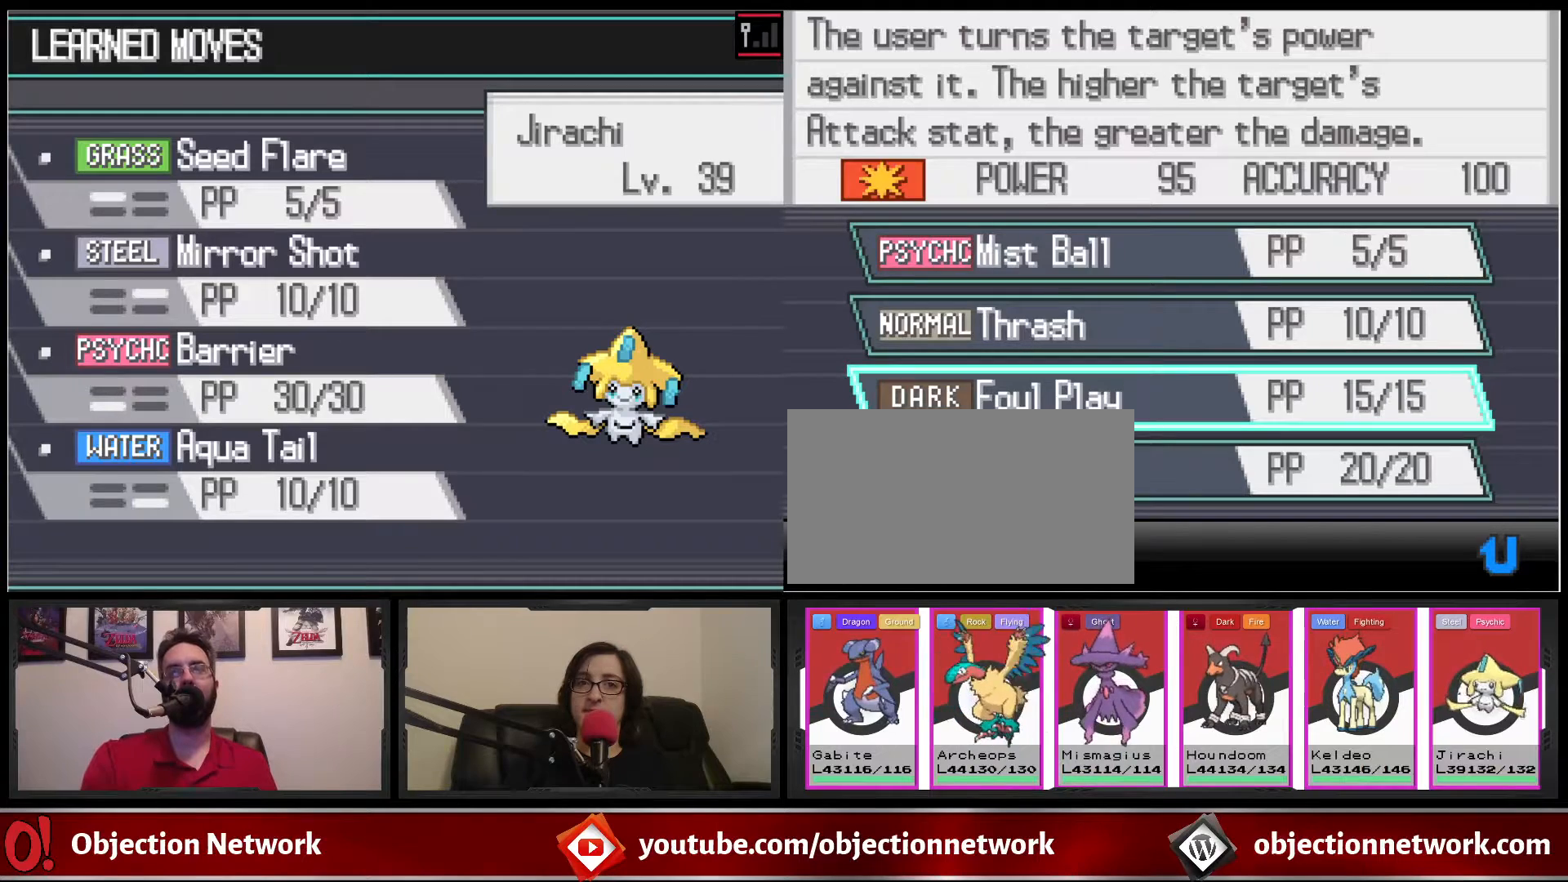
{"dt_ms": 500, "buttons": [], "events": []}
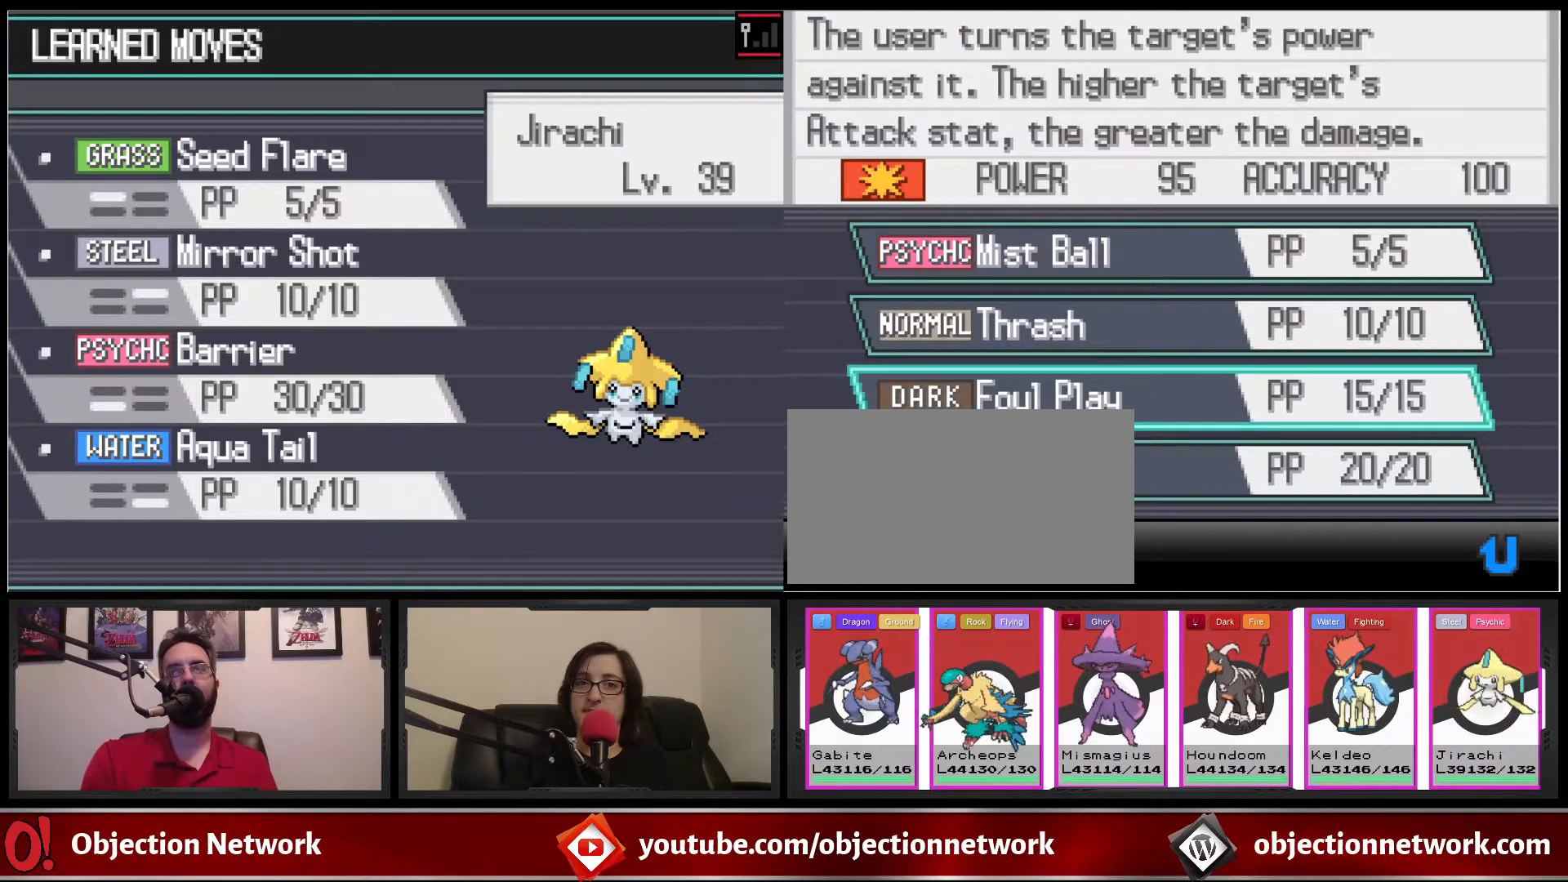
{"dt_ms": 500, "buttons": [], "events": [[283, "B", "down"], [367, "B", "up"]]}
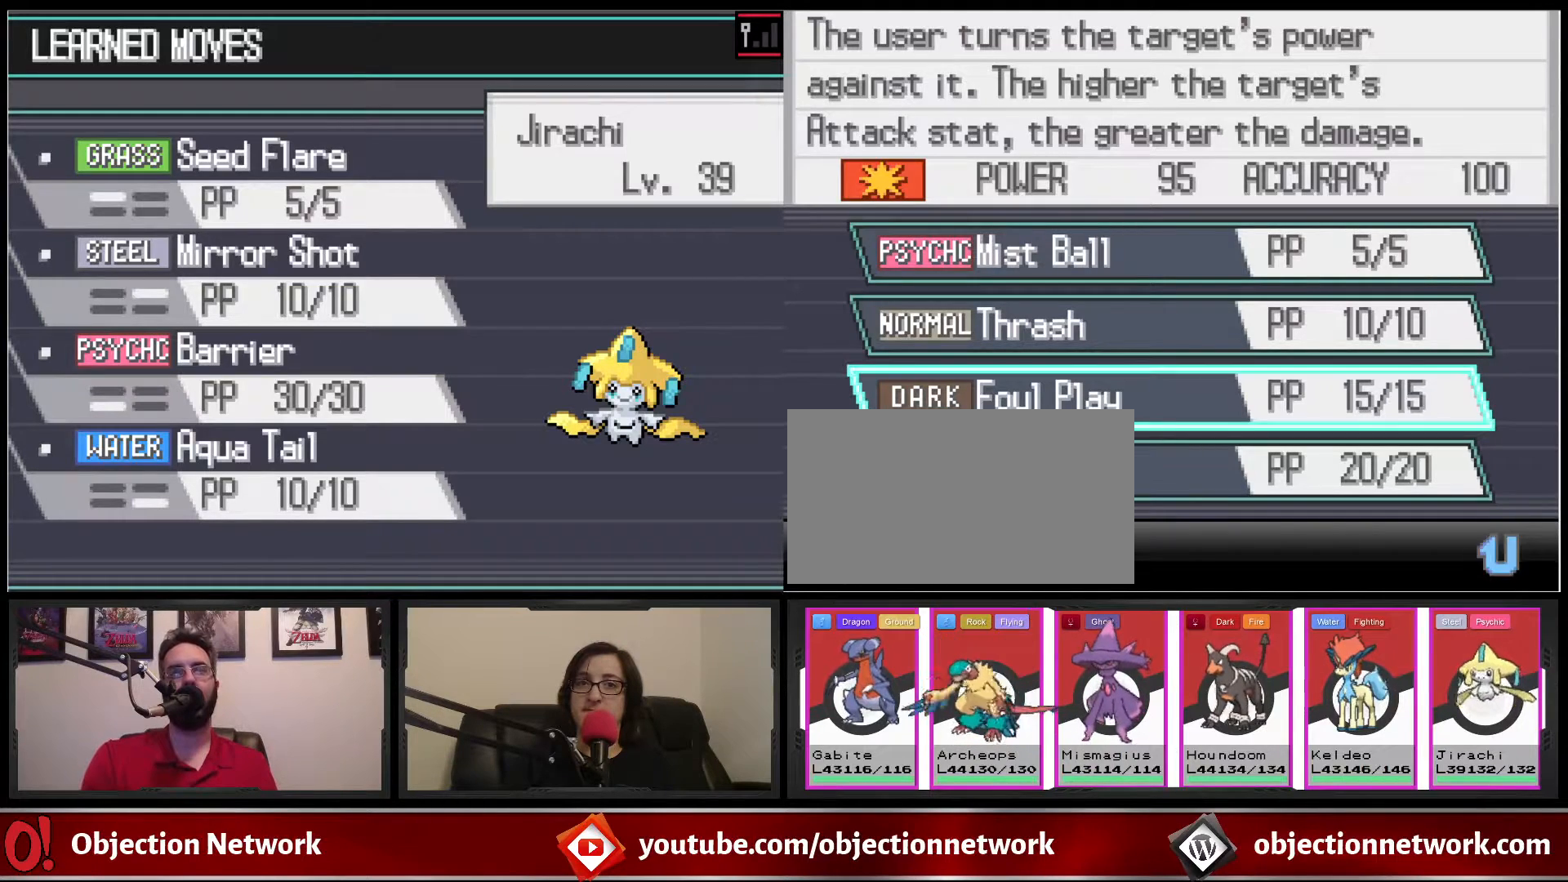
{"dt_ms": 500, "buttons": []}
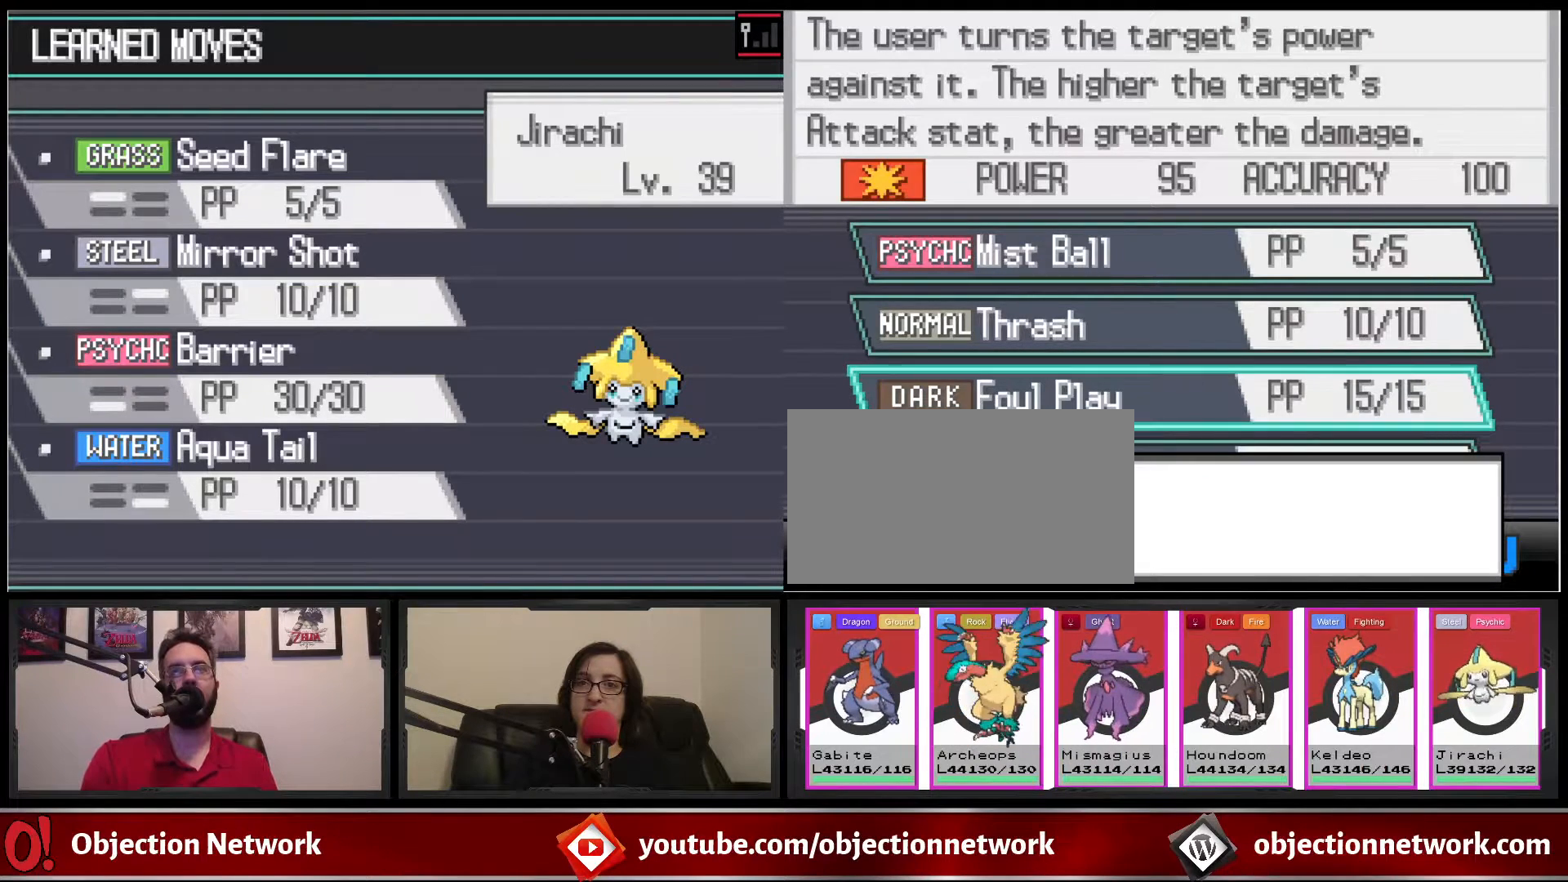
{"dt_ms": 500, "buttons": []}
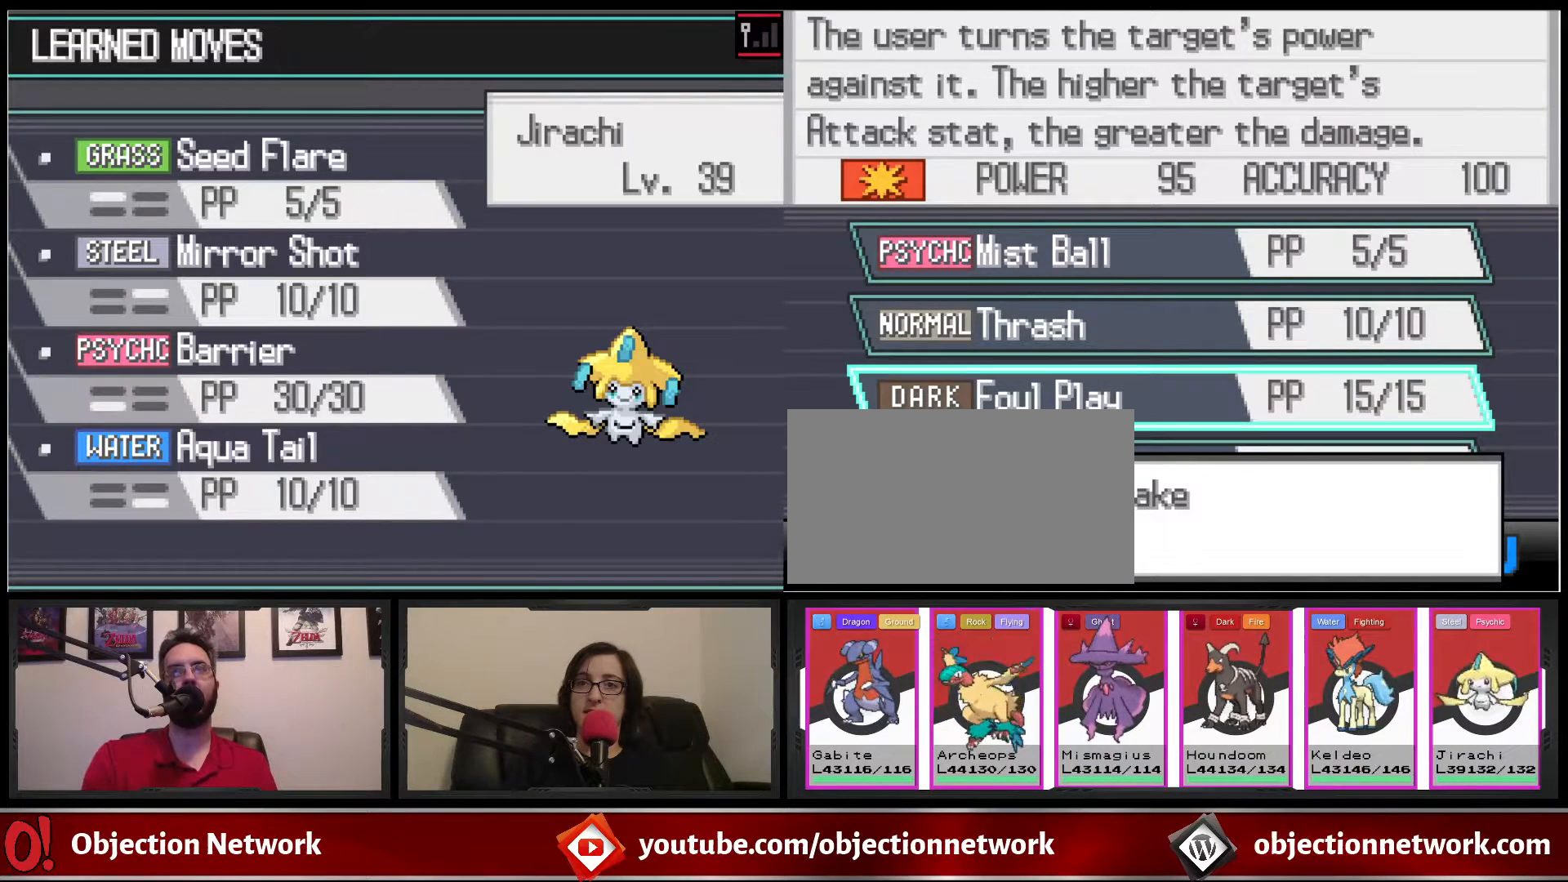
{"dt_ms": 500, "buttons": [], "events": []}
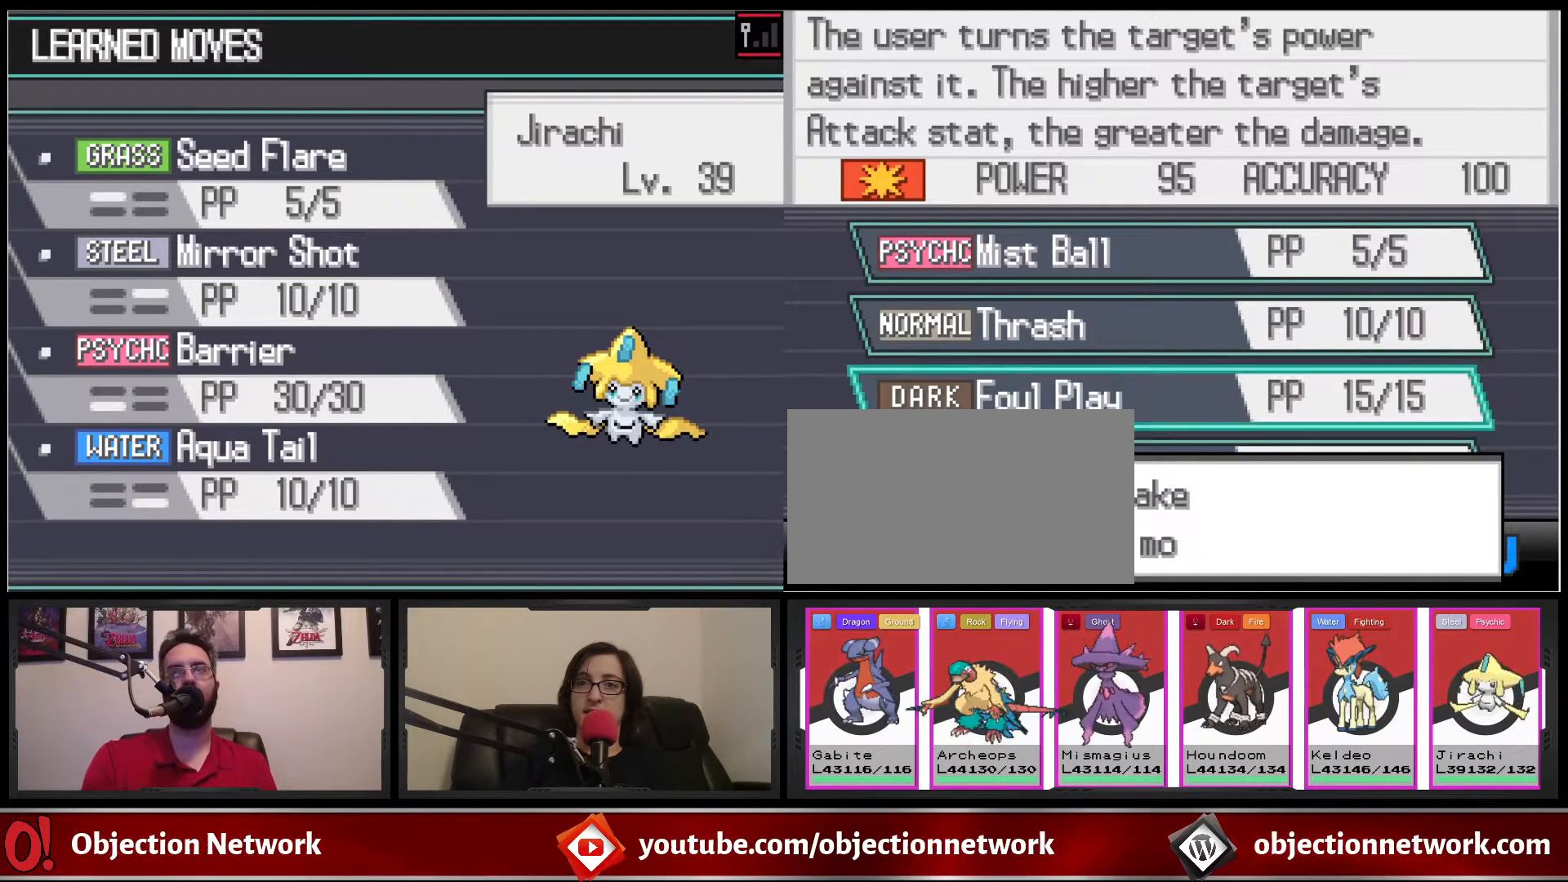
{"dt_ms": 1000, "buttons": []}
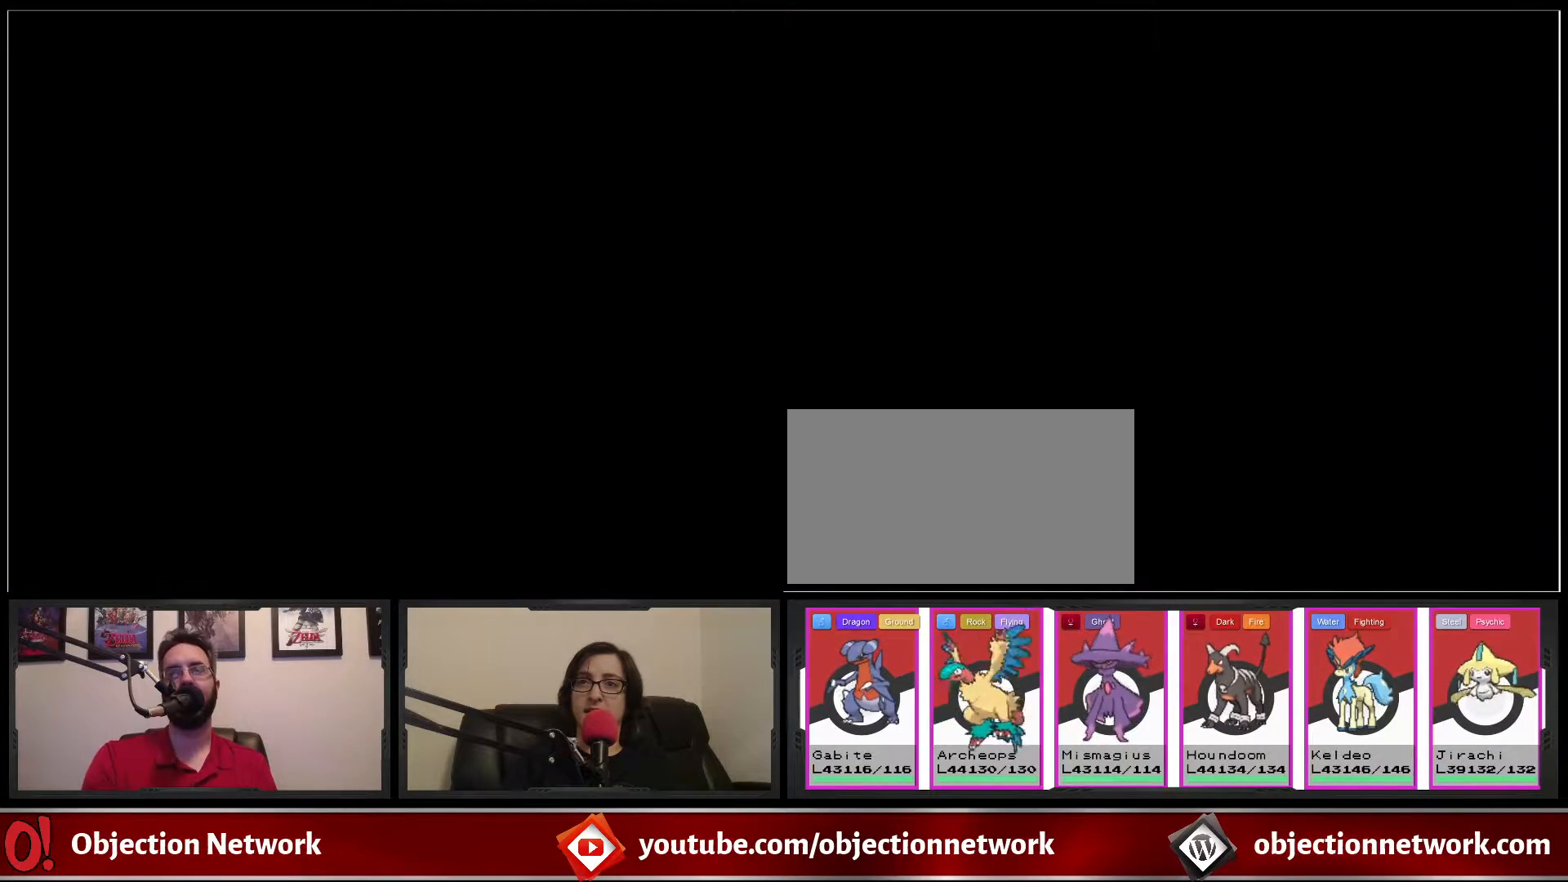
{"dt_ms": 500, "buttons": [], "events": []}
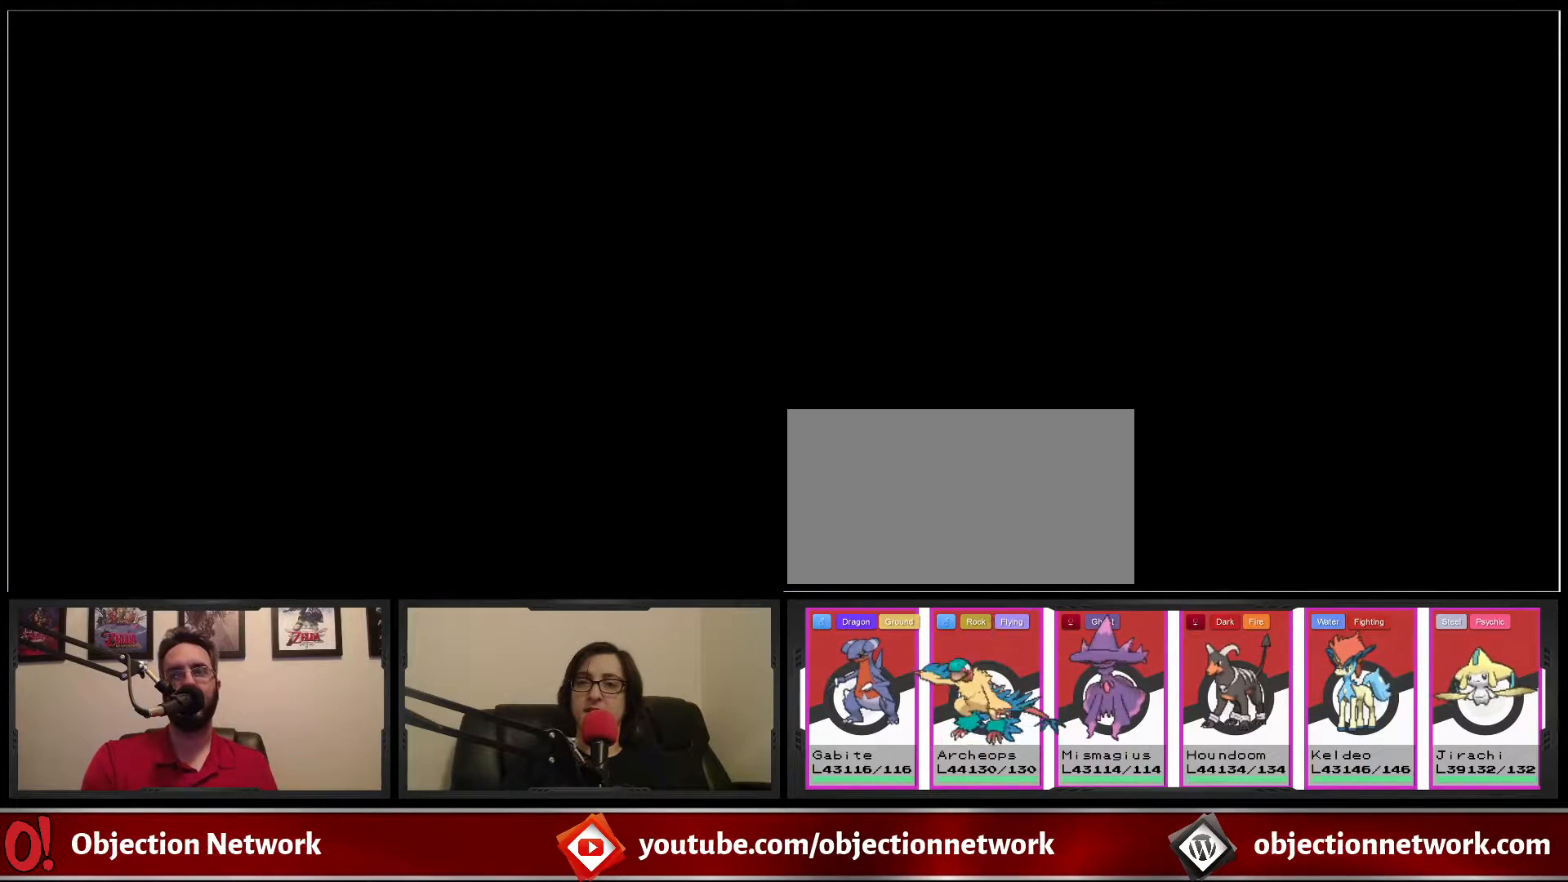
{"dt_ms": 500, "buttons": [], "events": []}
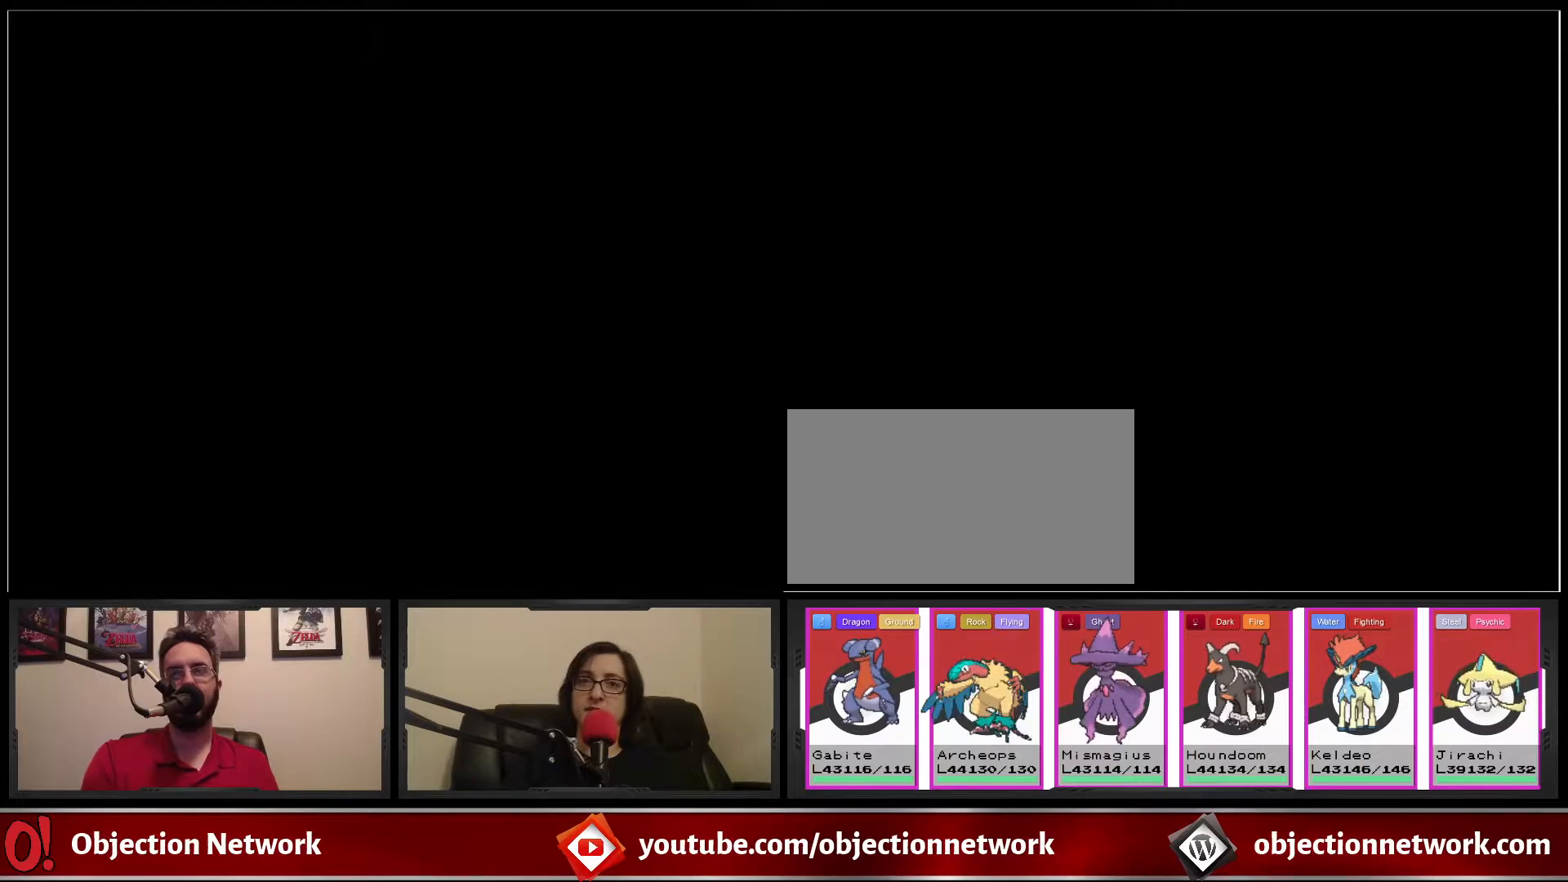
{"dt_ms": 500, "buttons": [], "events": []}
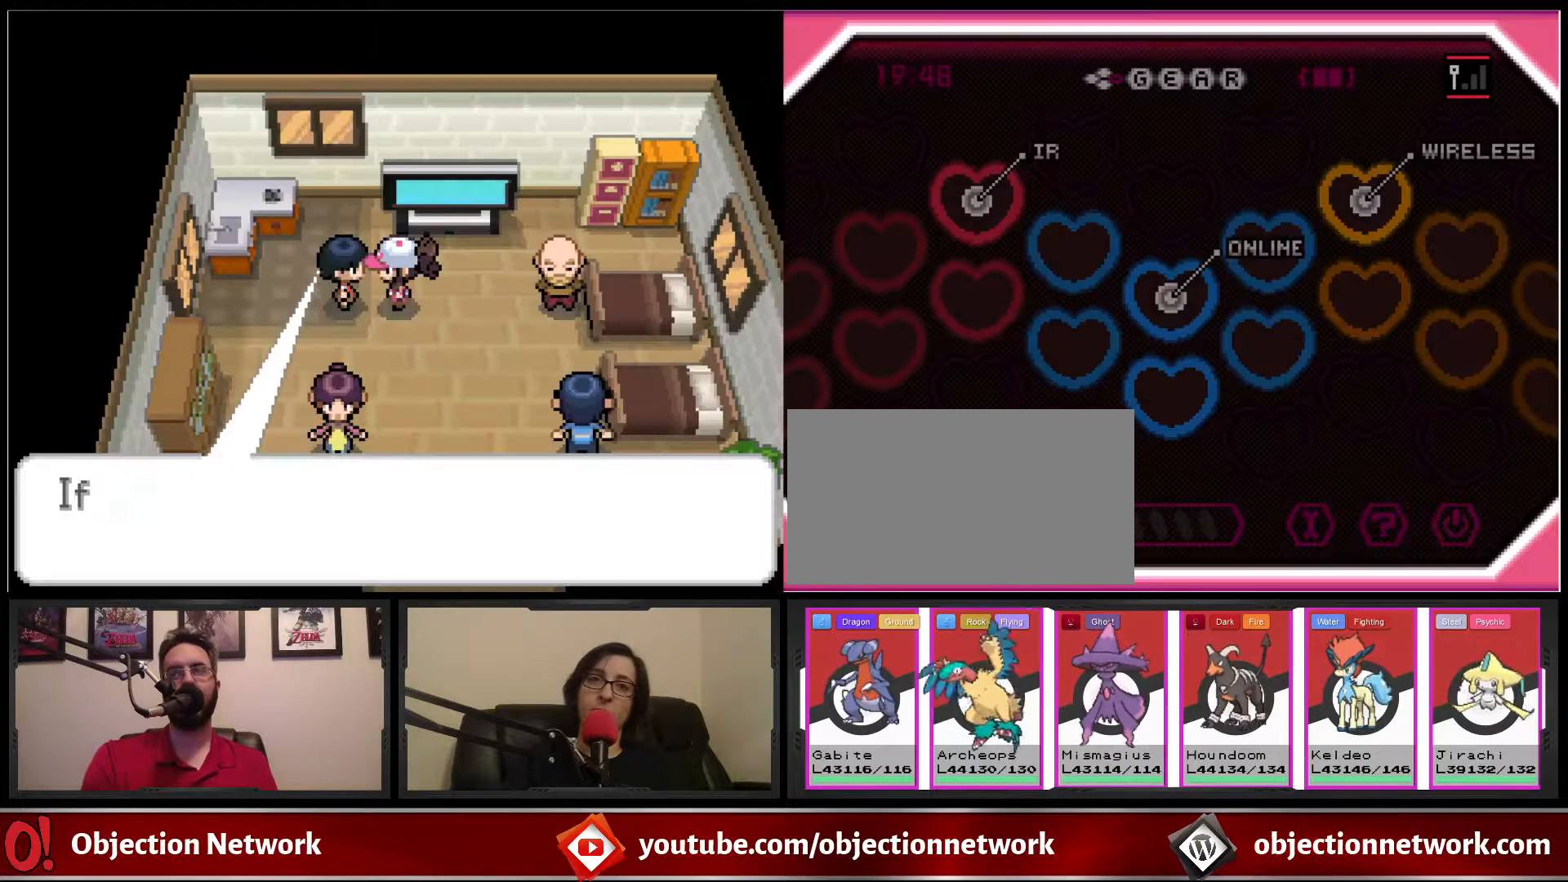
{"dt_ms": 500, "buttons": [], "events": []}
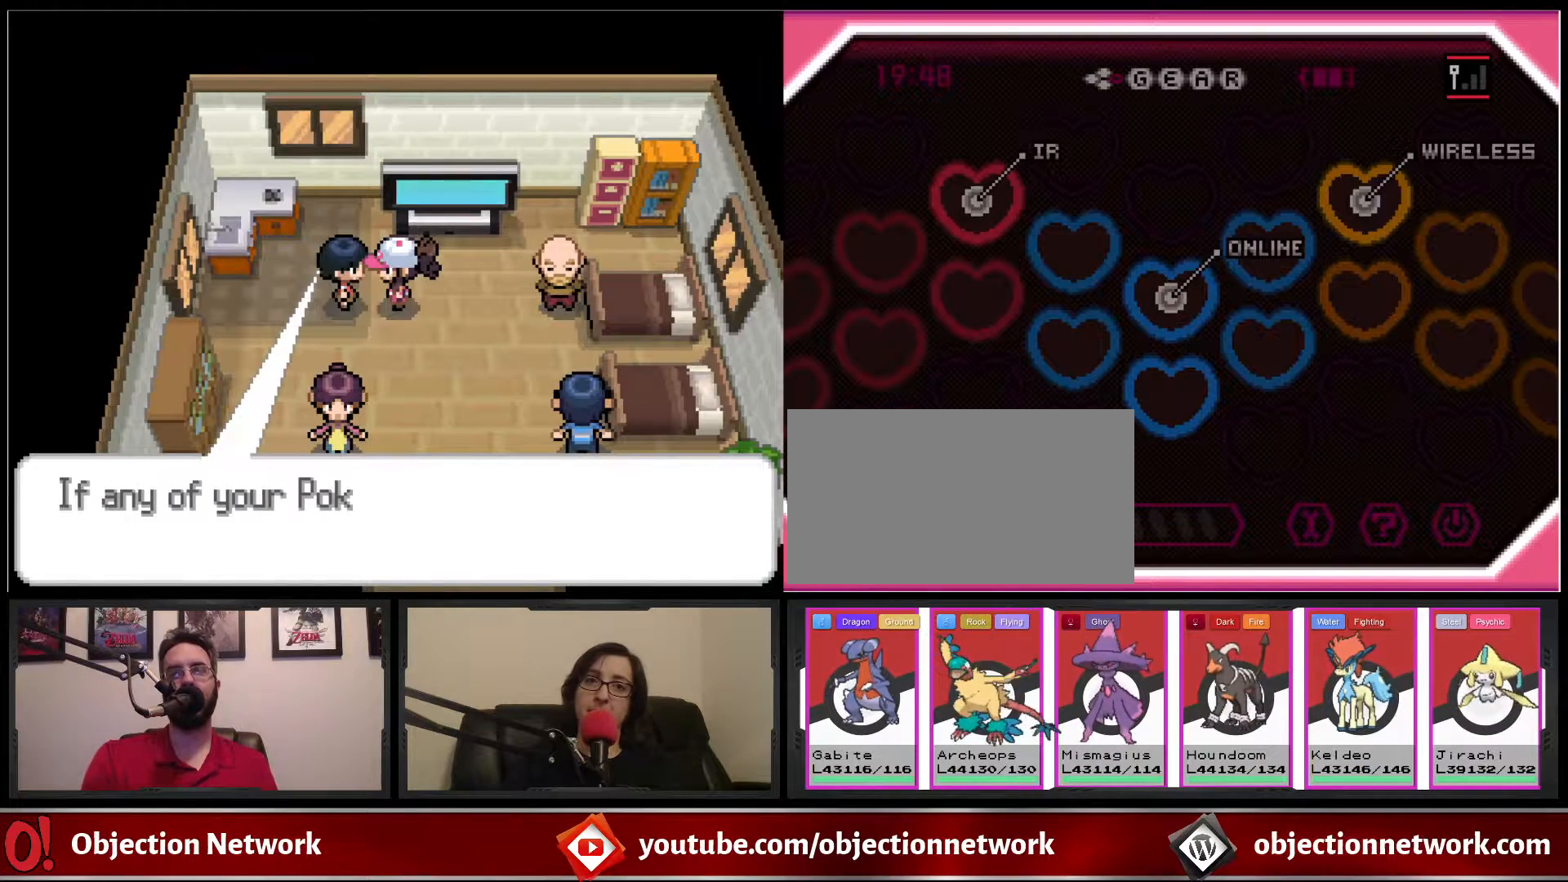
{"dt_ms": 500, "buttons": [], "events": []}
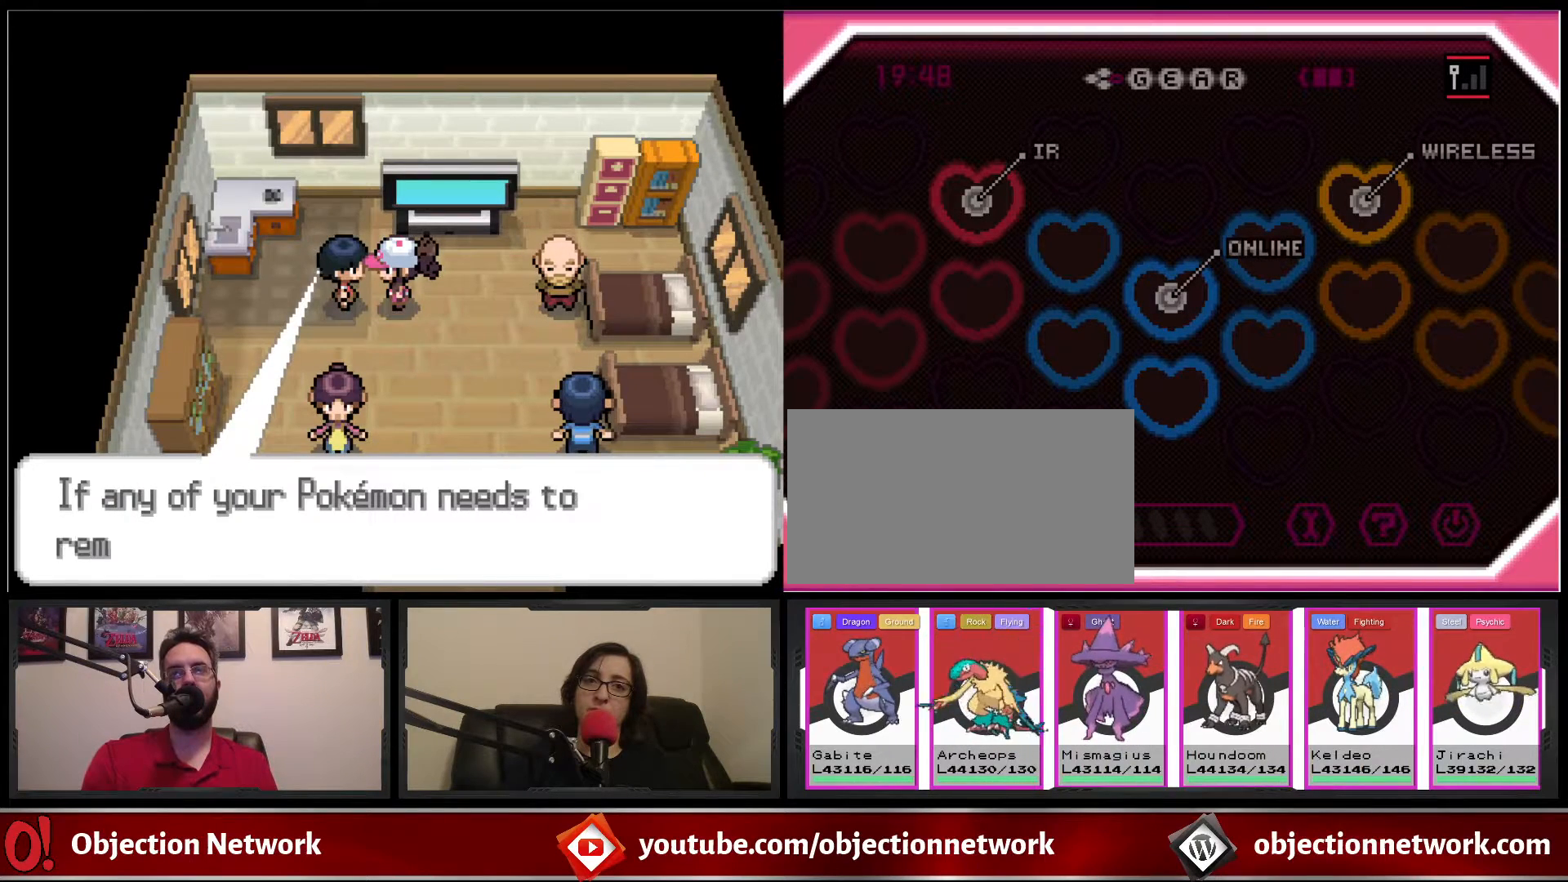
{"dt_ms": 500, "buttons": [], "events": [[267, "B", "down"], [400, "B", "up"]]}